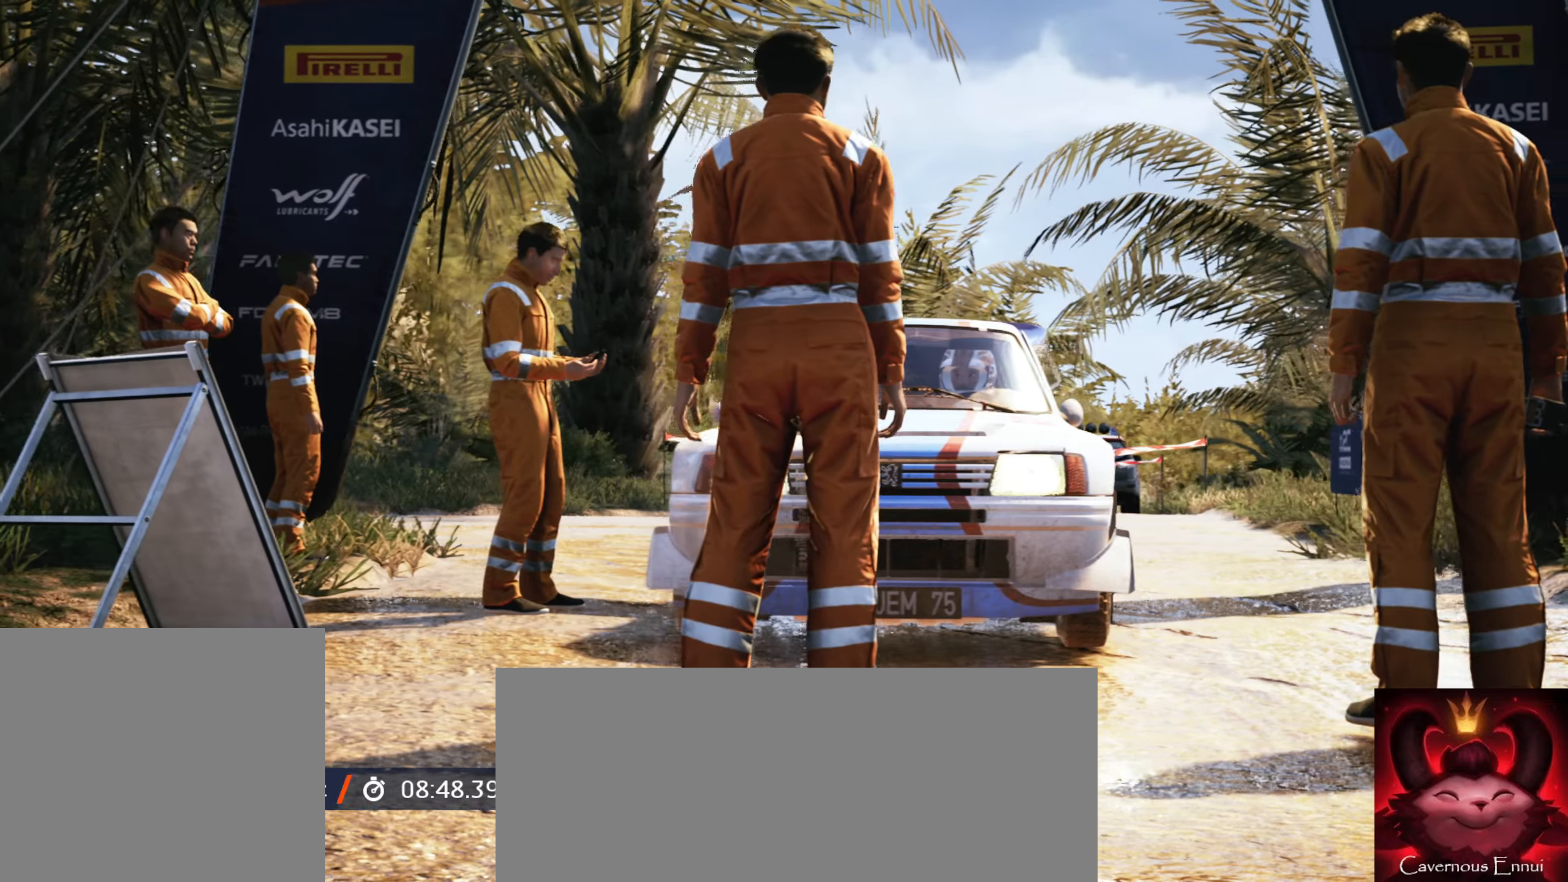
Gameplay with a controller (Xbox layout); each line is a JSON object with the inputs held at the frame after it. "events" lists button and stick changes between this image and that frame as [ms after this image, input, new state], when the widget could be followed in between.
{"buttons": [], "left_stick": "center", "right_stick": "down", "events": []}
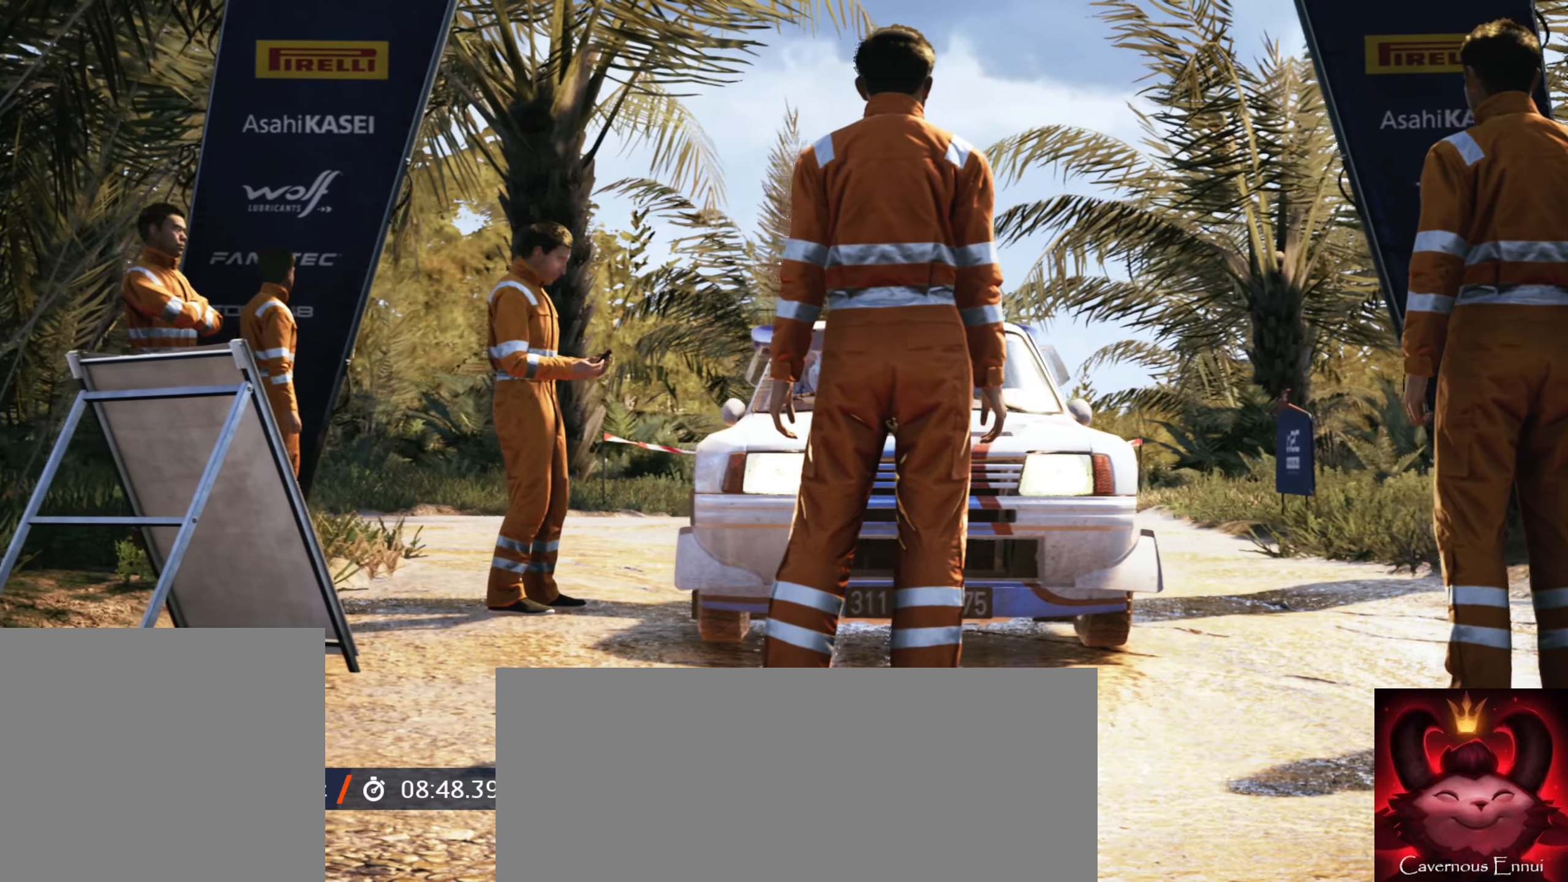
{"buttons": [], "left_stick": "center", "right_stick": "down", "events": []}
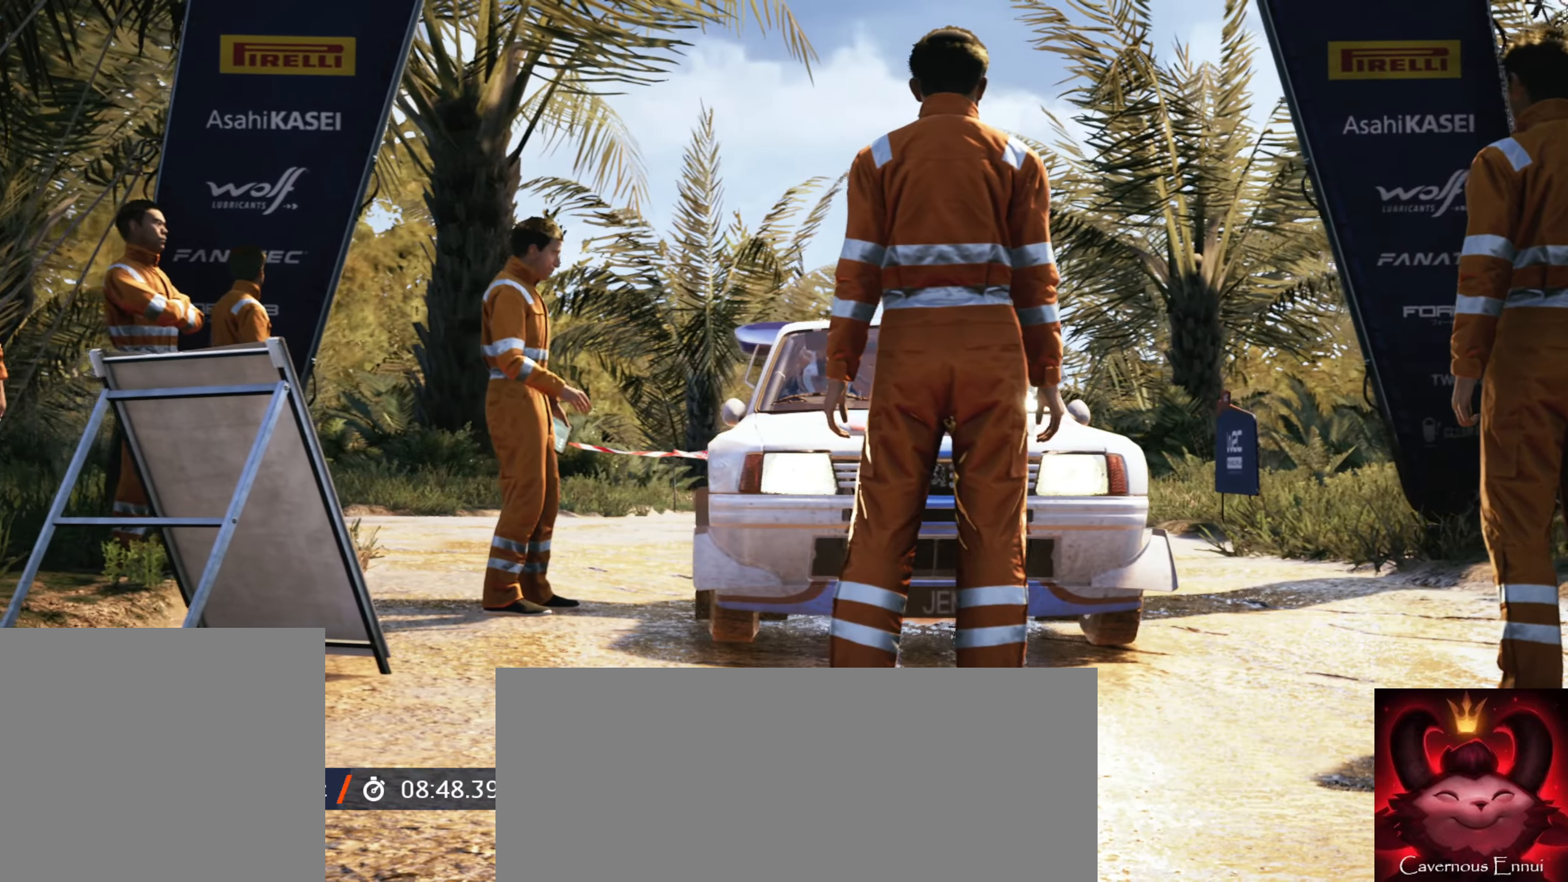
{"buttons": [], "left_stick": "center", "right_stick": "down", "events": []}
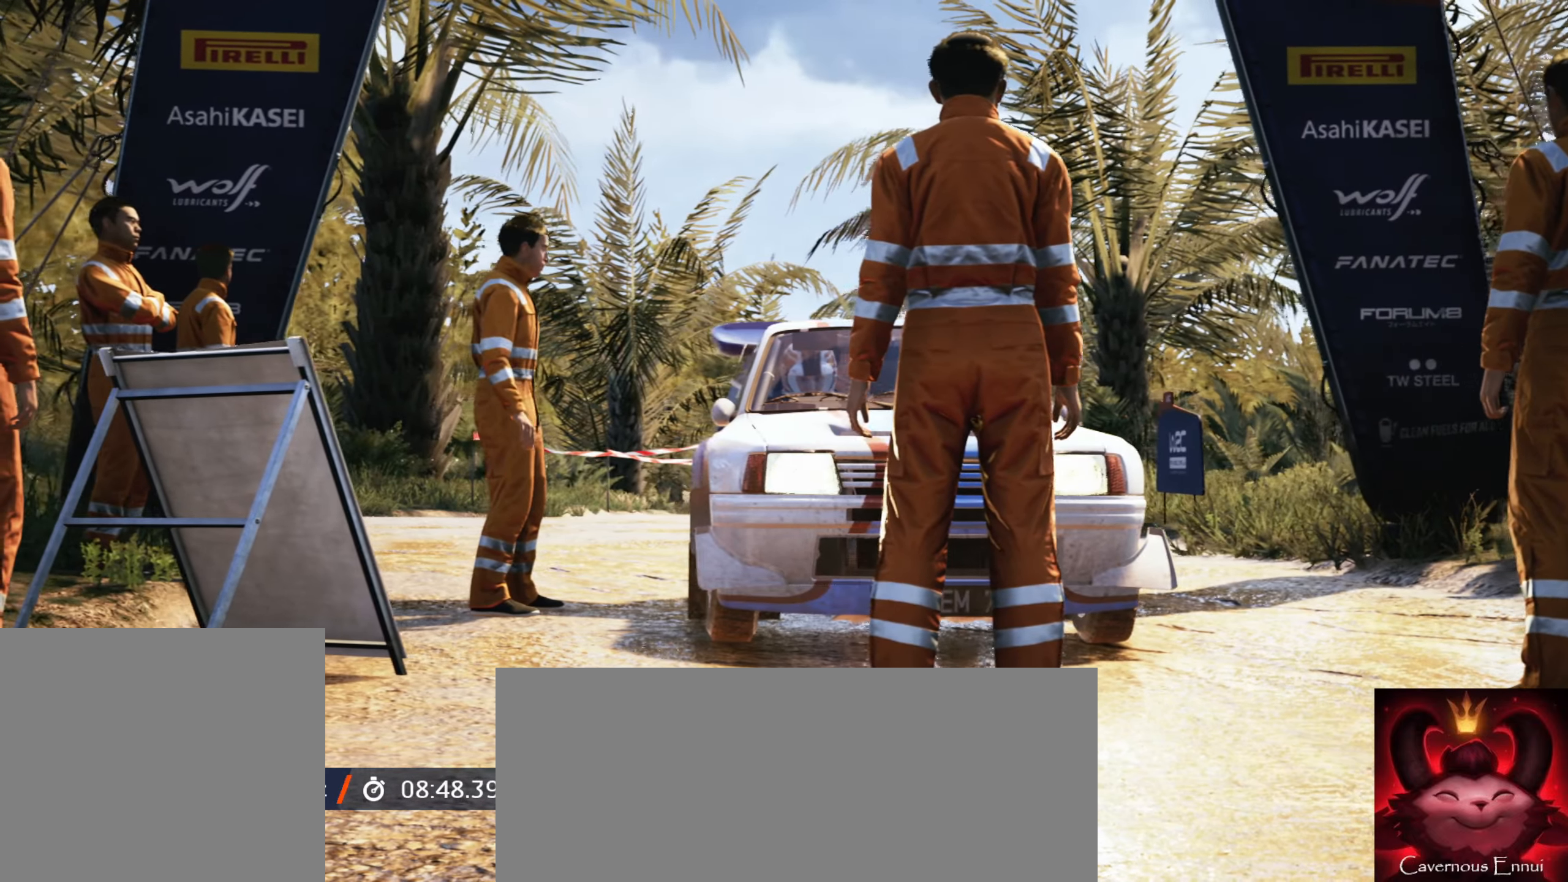
{"buttons": [], "left_stick": "center", "right_stick": "down", "events": []}
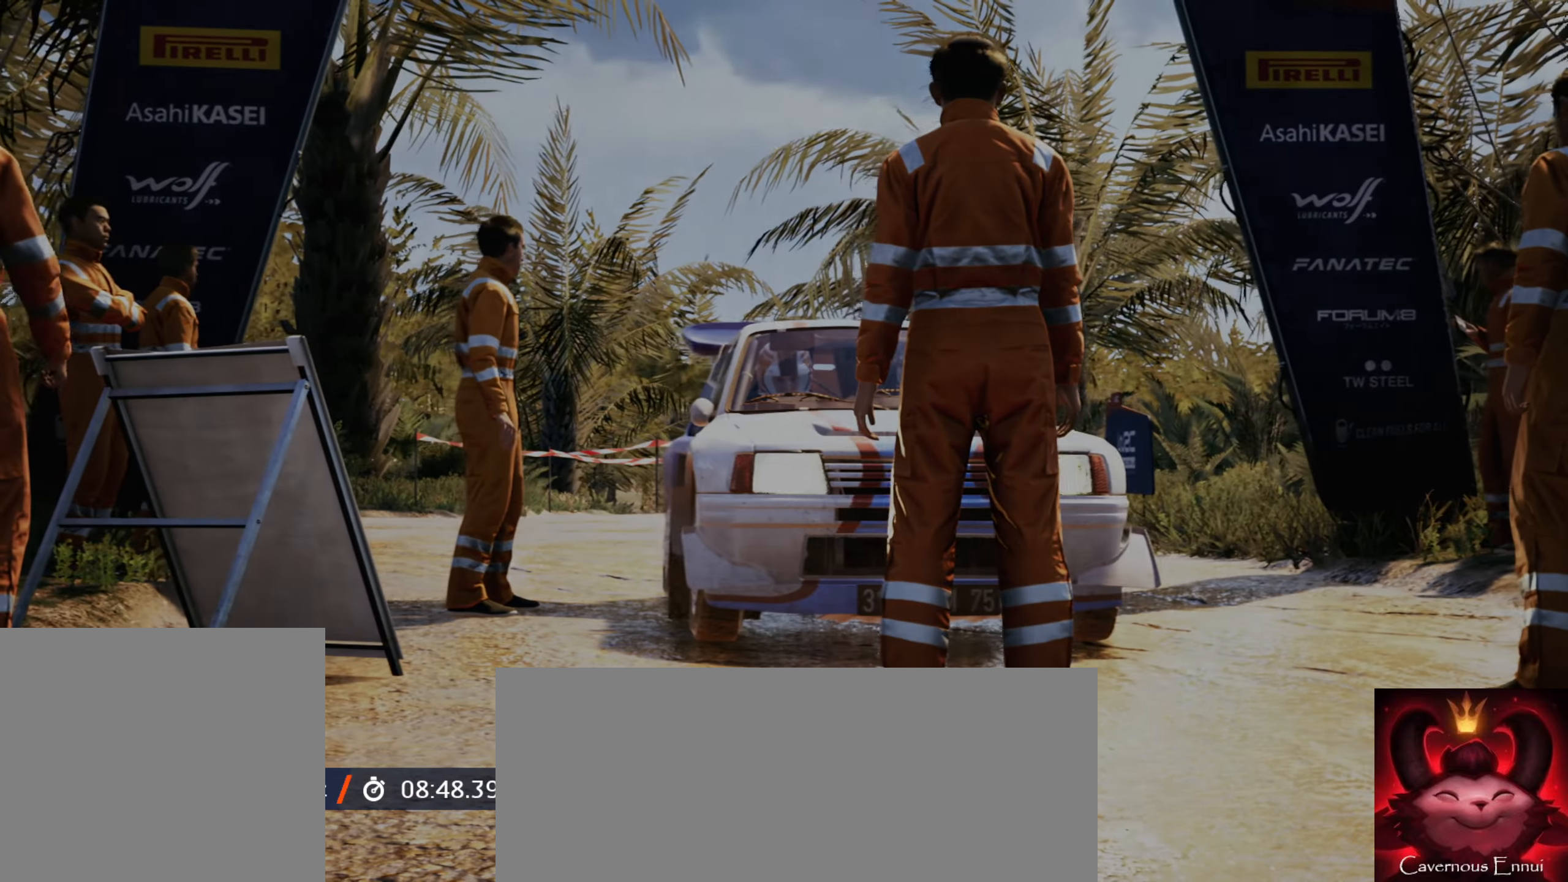
{"buttons": [], "left_stick": "center", "right_stick": "down", "events": []}
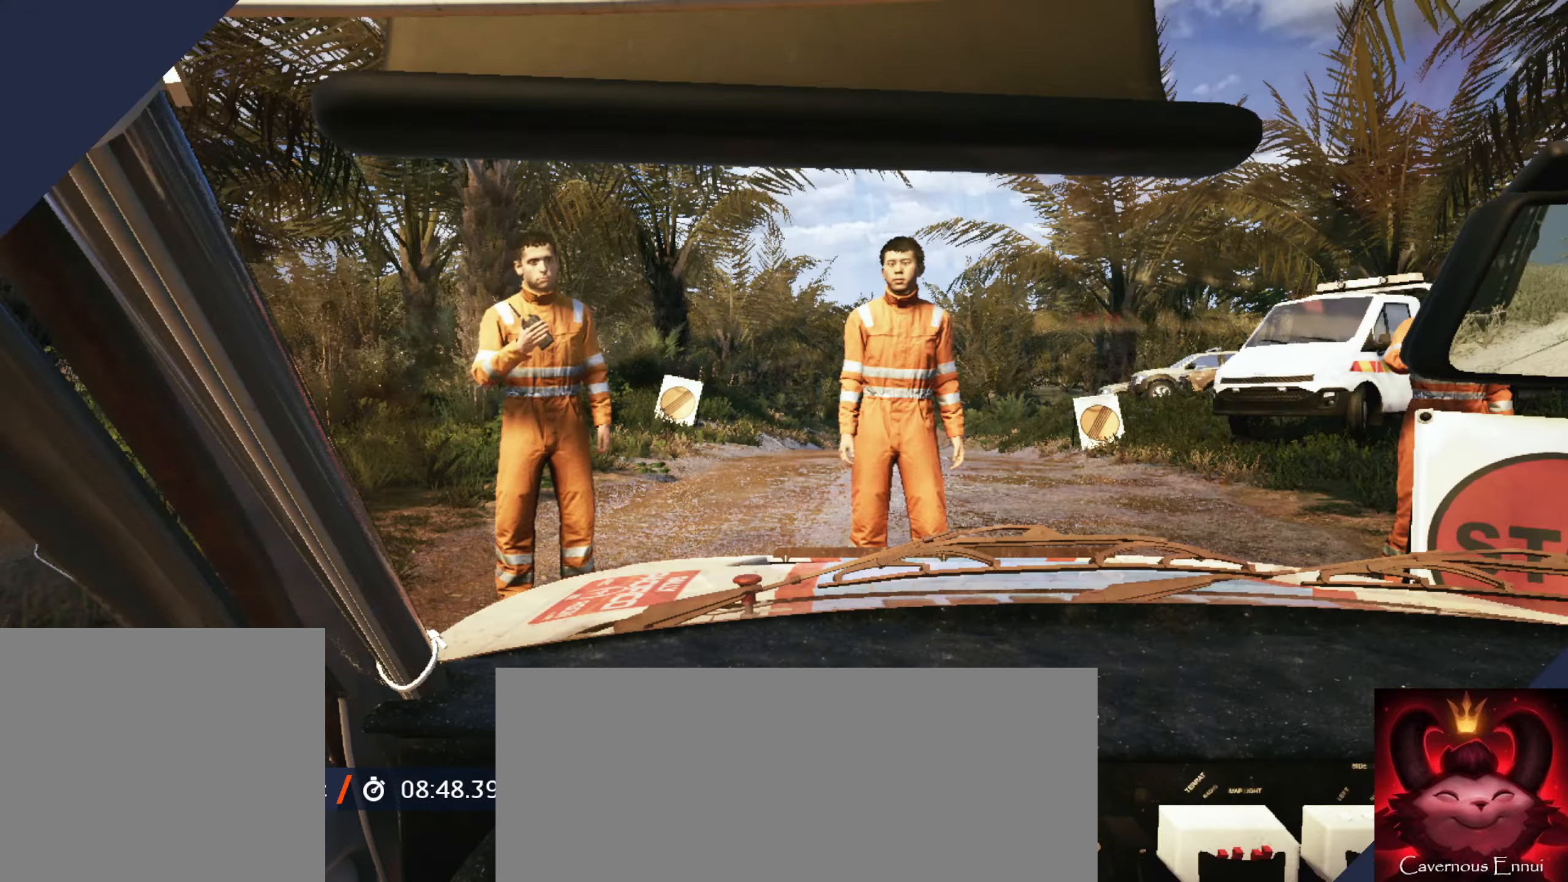
{"buttons": [], "left_stick": "center", "right_stick": "down", "events": []}
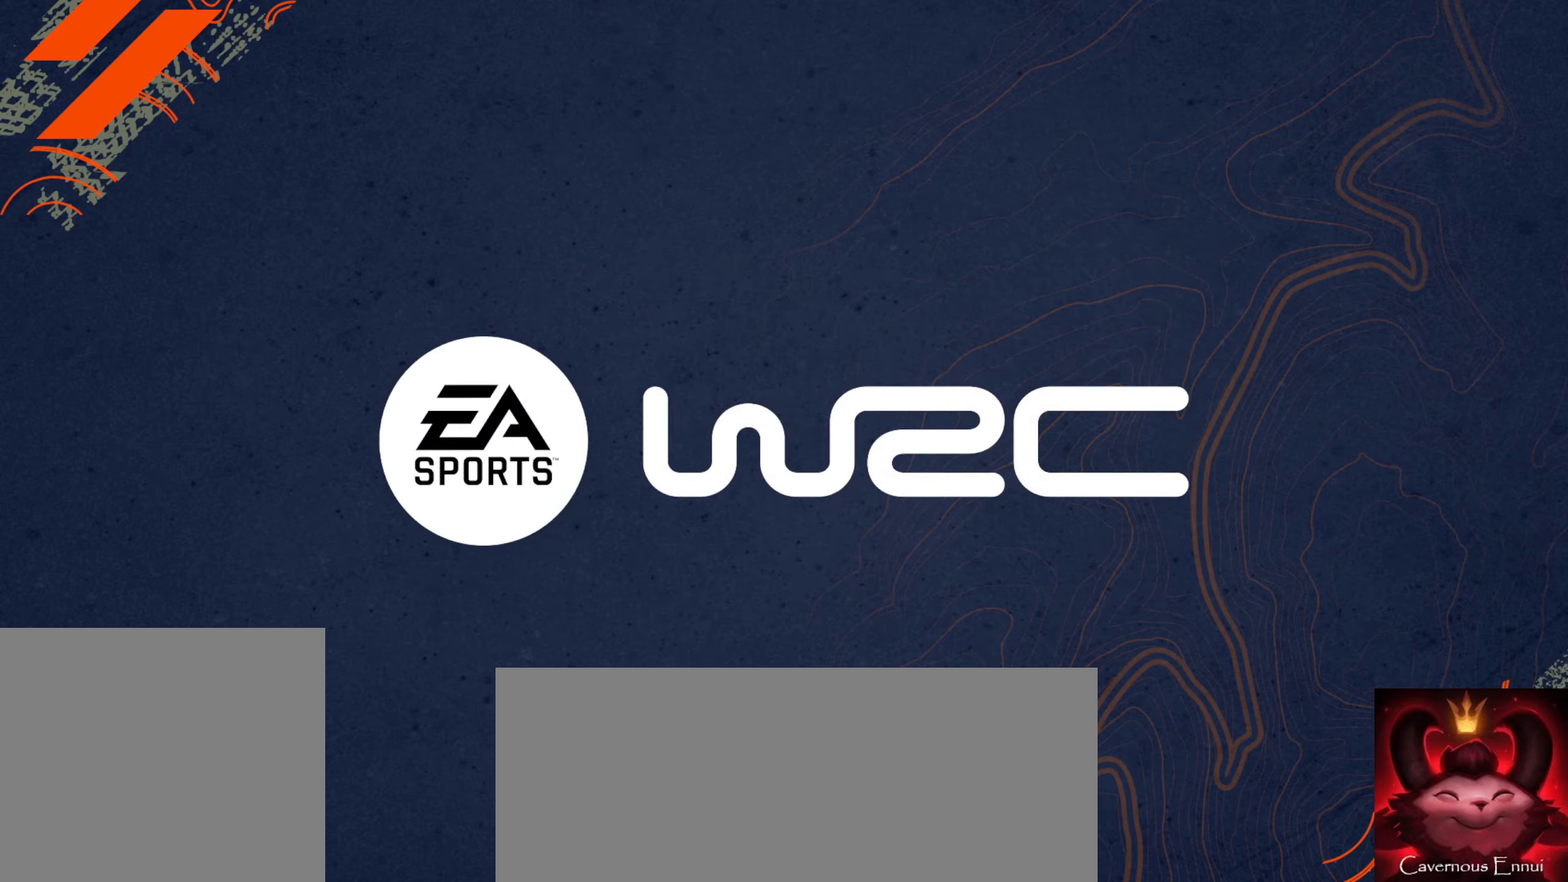
{"buttons": [], "left_stick": "center", "right_stick": "down", "events": []}
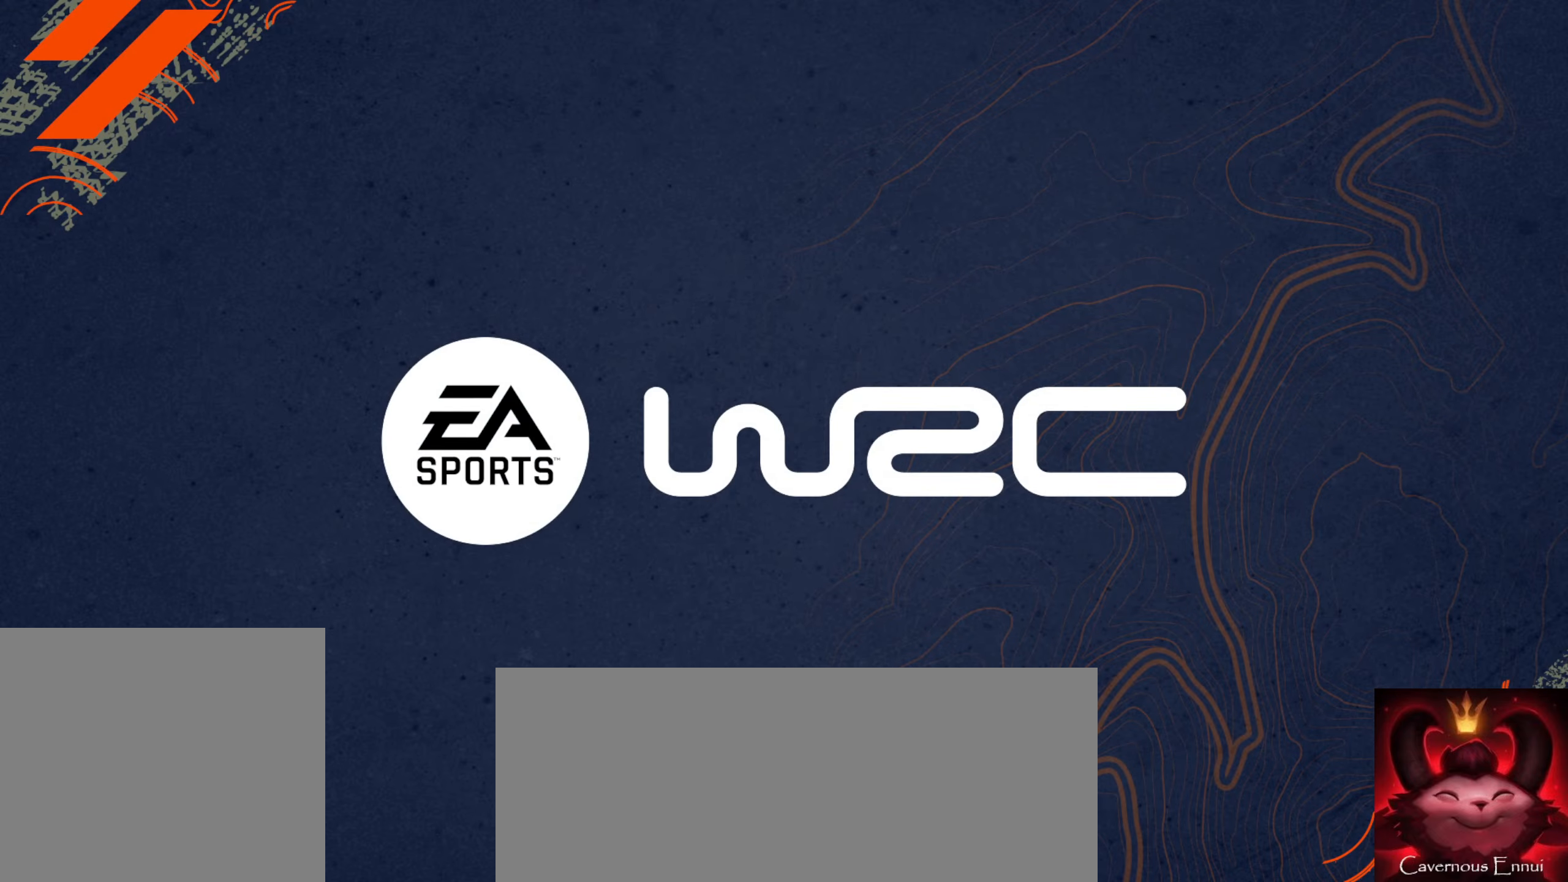
{"buttons": [], "left_stick": "center", "right_stick": "down", "events": []}
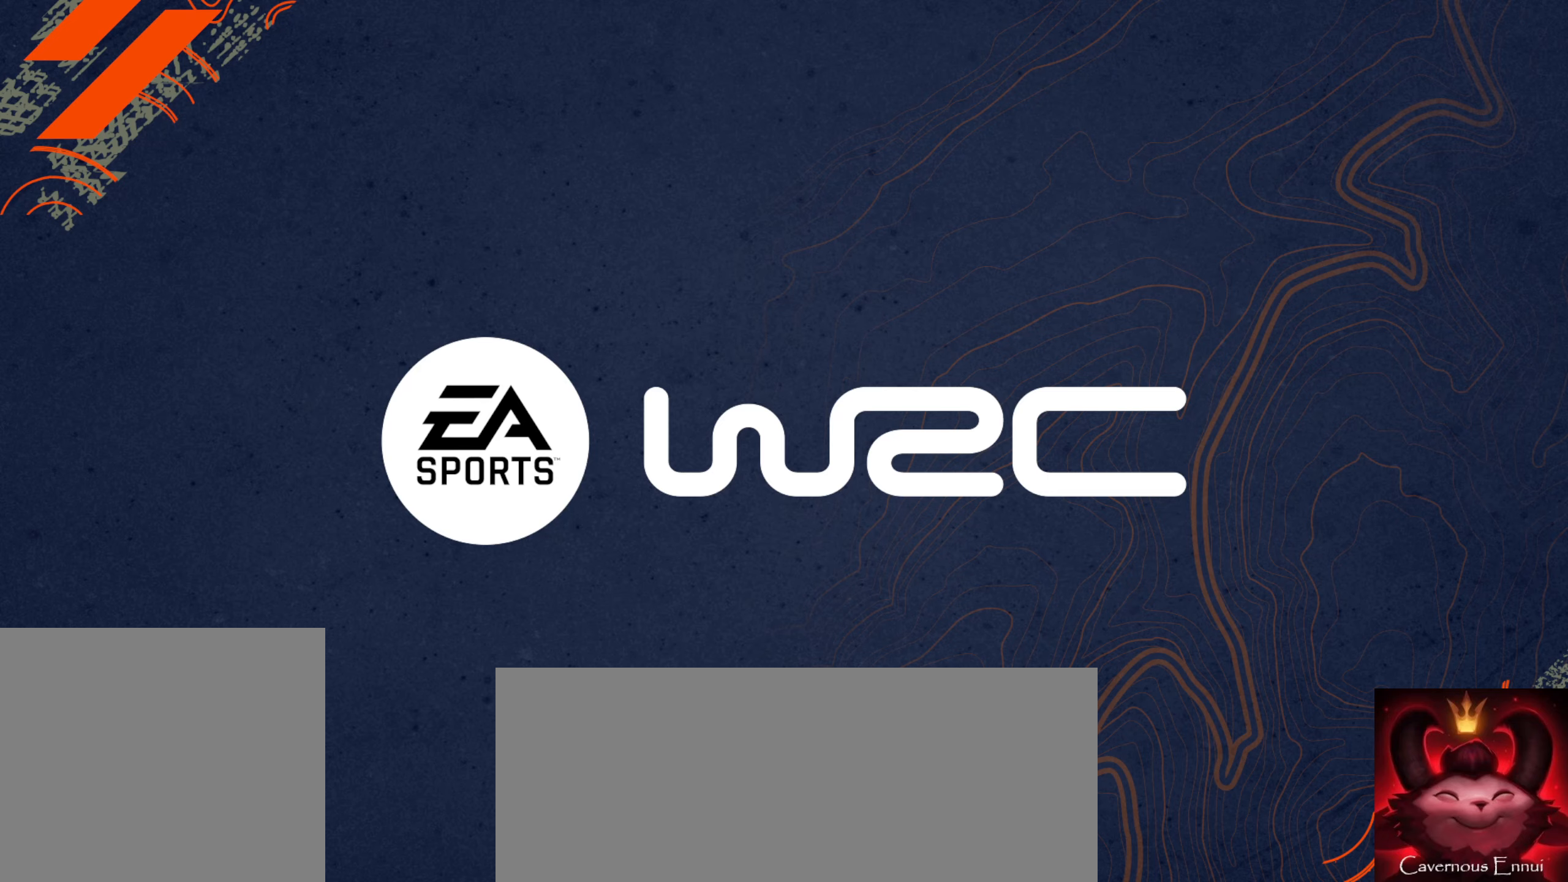
{"buttons": [], "left_stick": "center", "right_stick": "down", "events": []}
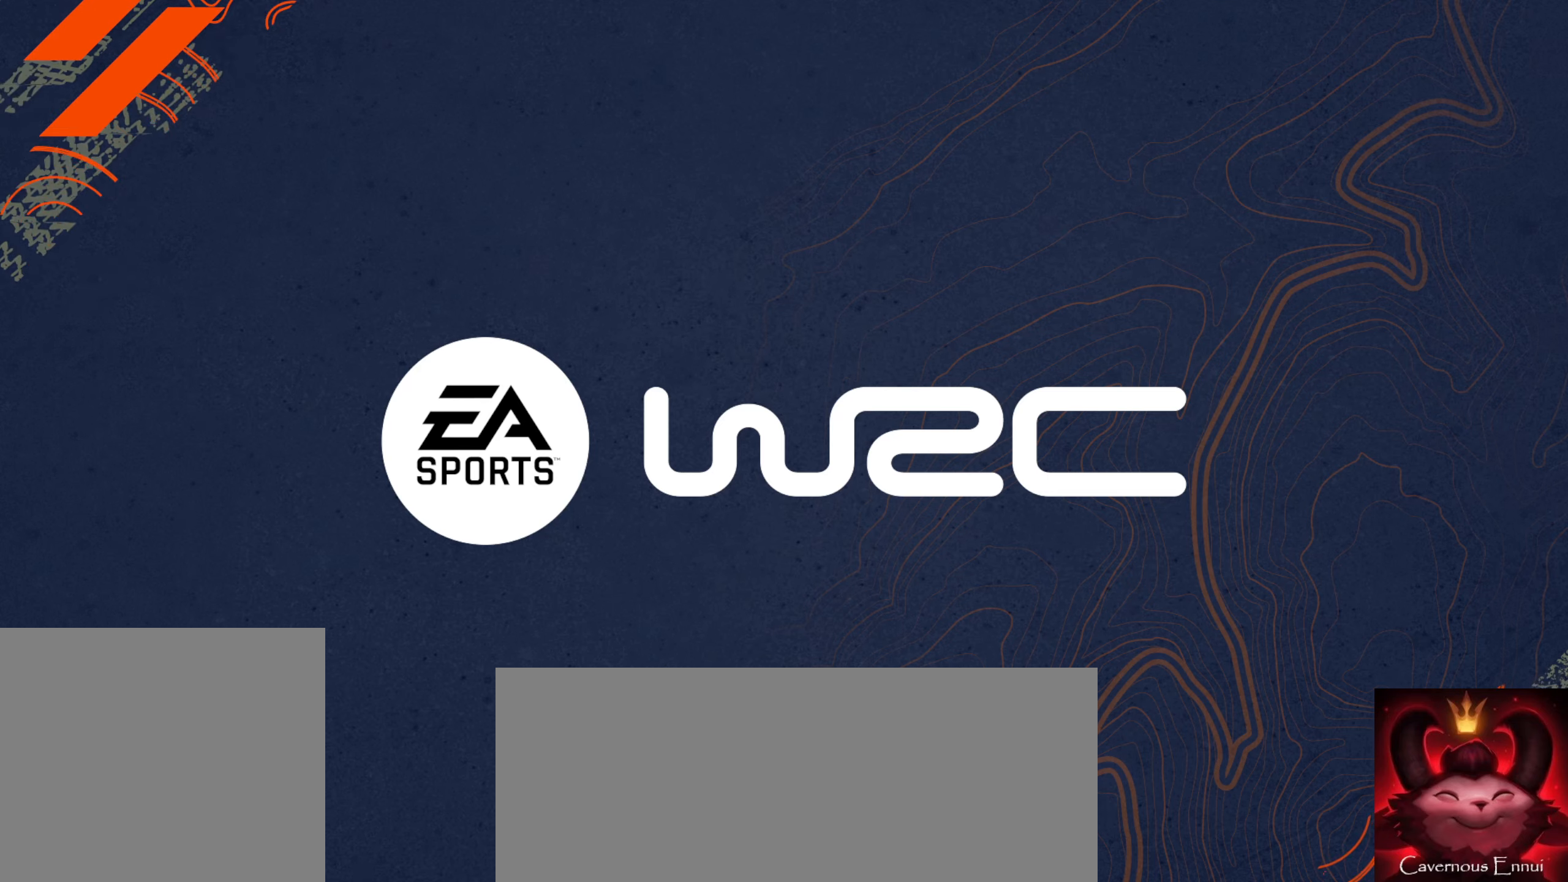
{"buttons": [], "left_stick": "center", "right_stick": "down", "events": []}
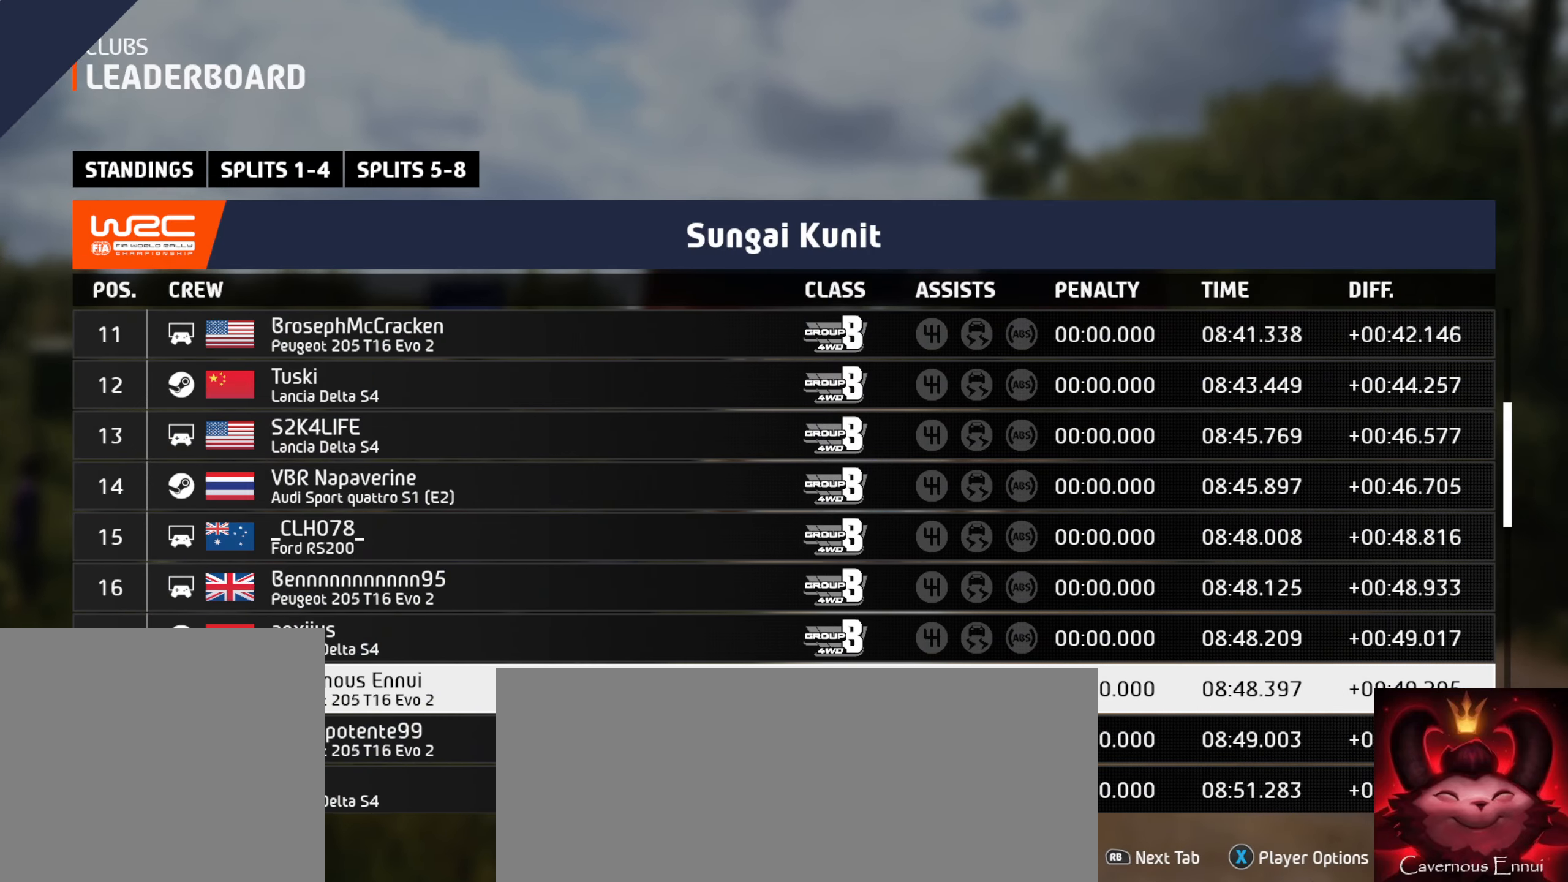
{"buttons": [], "left_stick": "center", "right_stick": "down", "events": []}
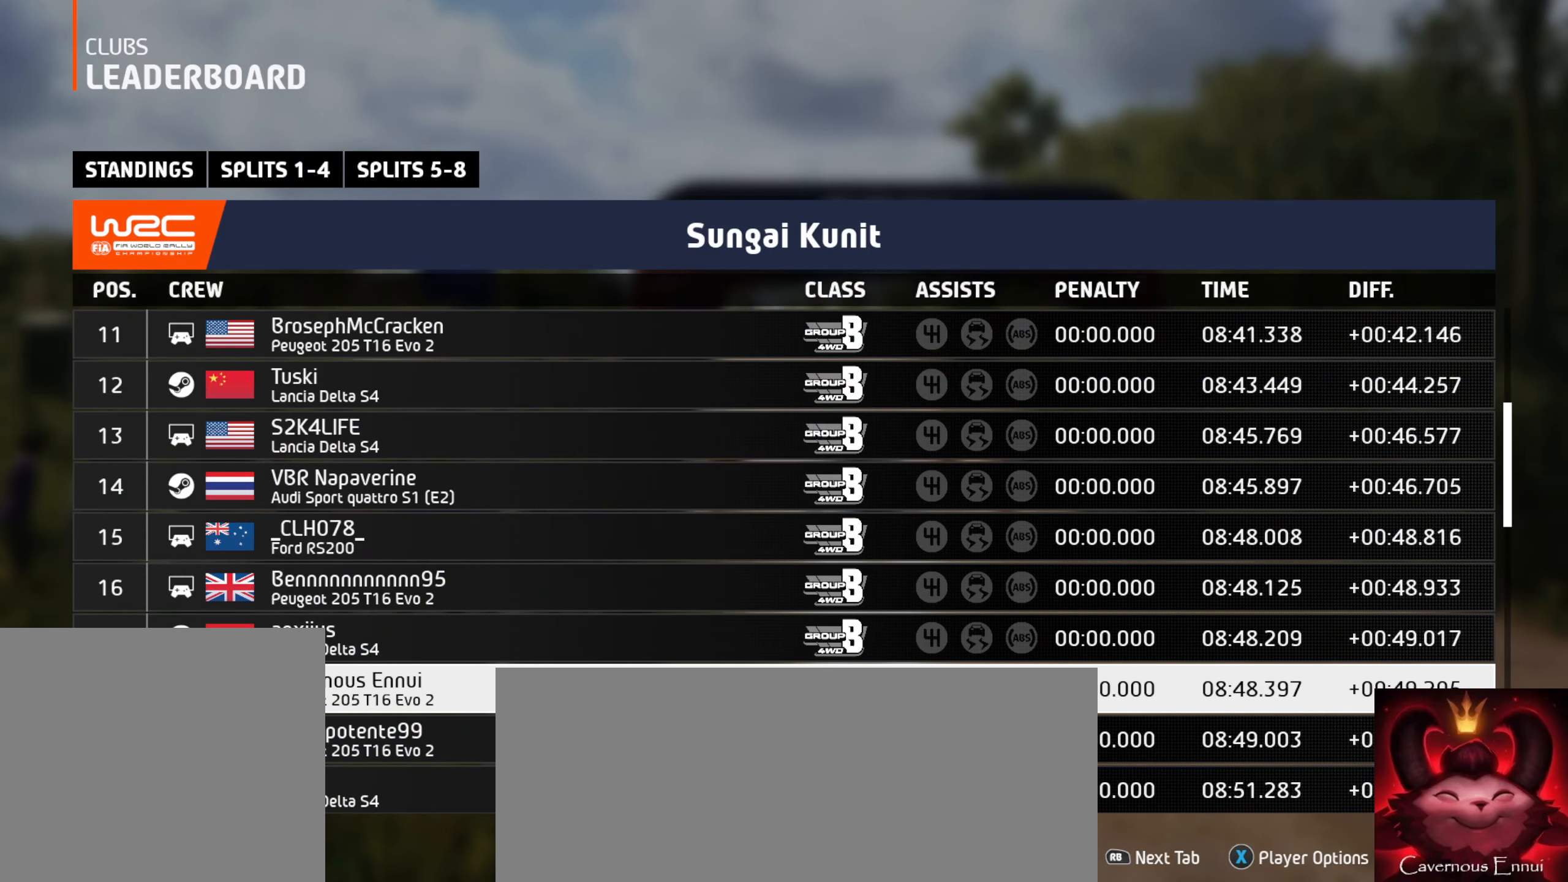
{"buttons": [], "left_stick": "center", "right_stick": "down", "events": []}
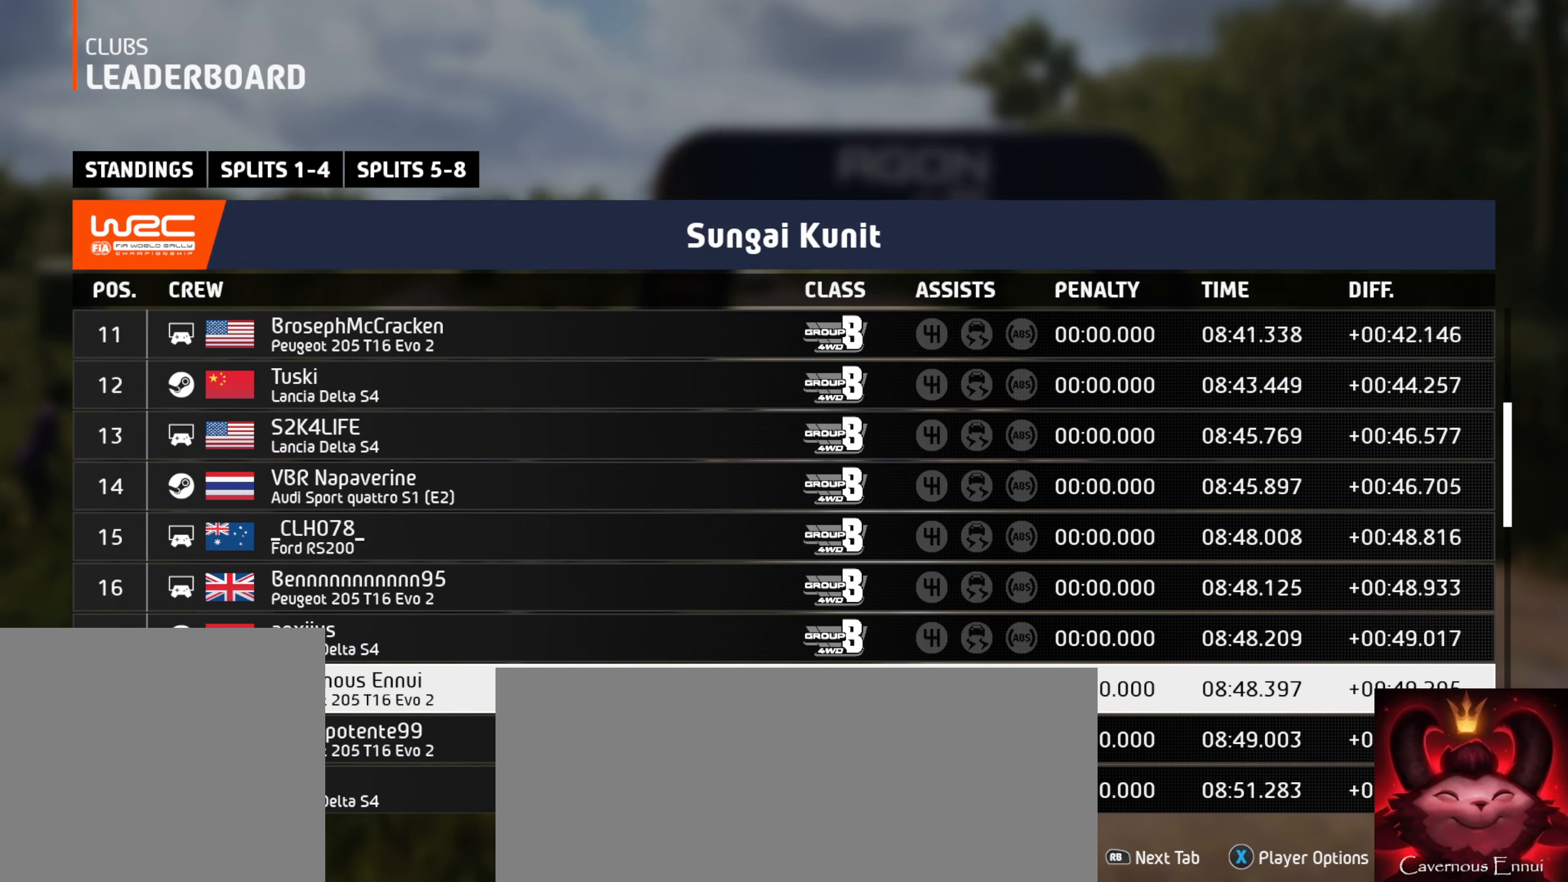
{"buttons": [], "left_stick": "center", "right_stick": "down", "events": []}
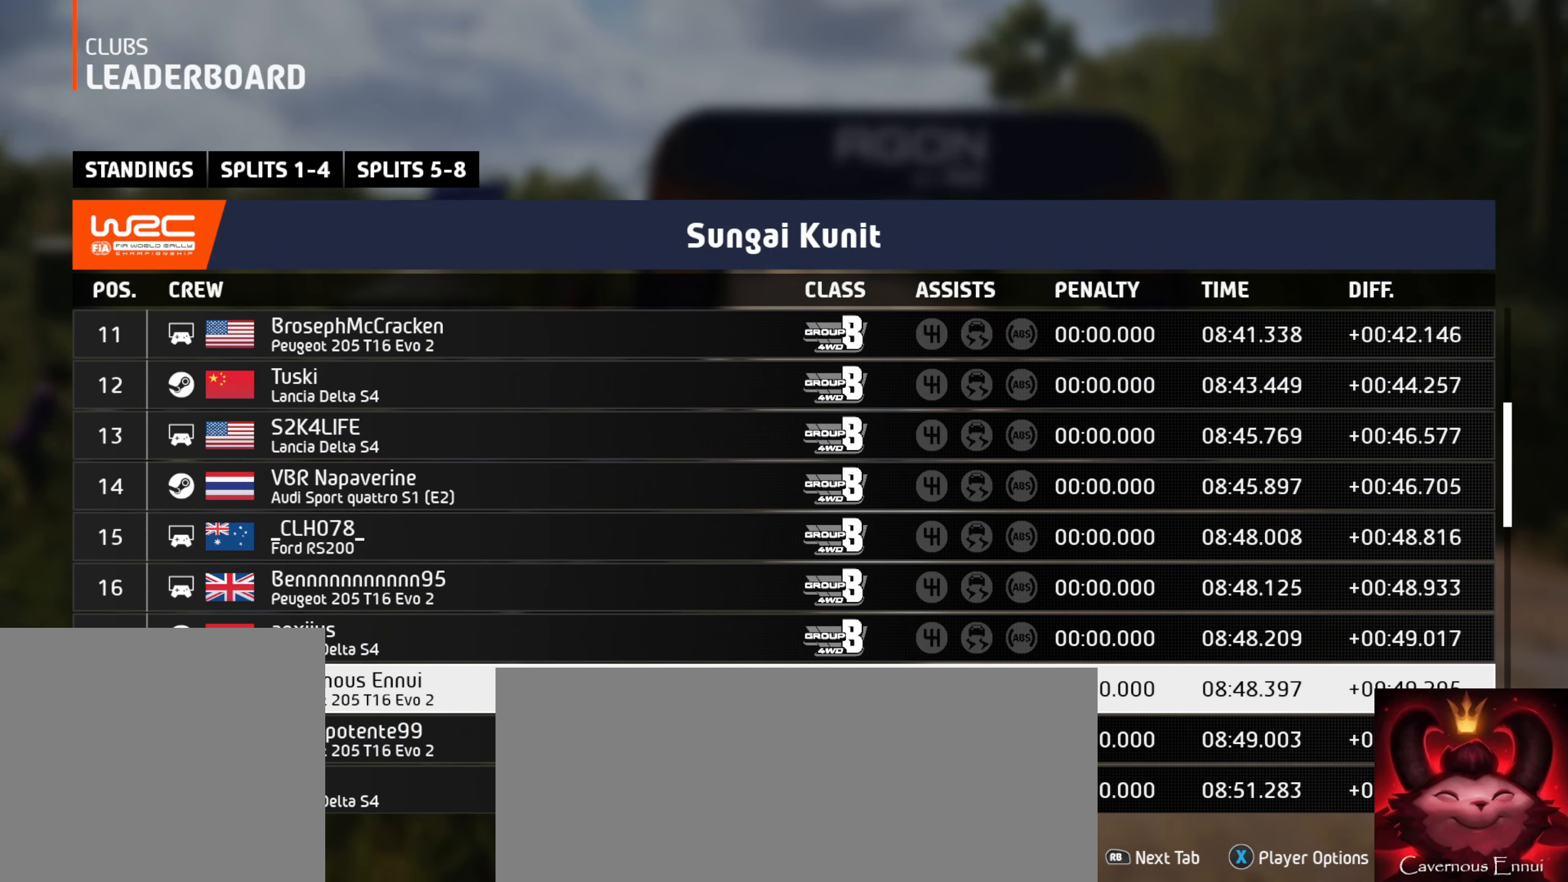
{"buttons": [], "left_stick": "center", "right_stick": "down", "events": []}
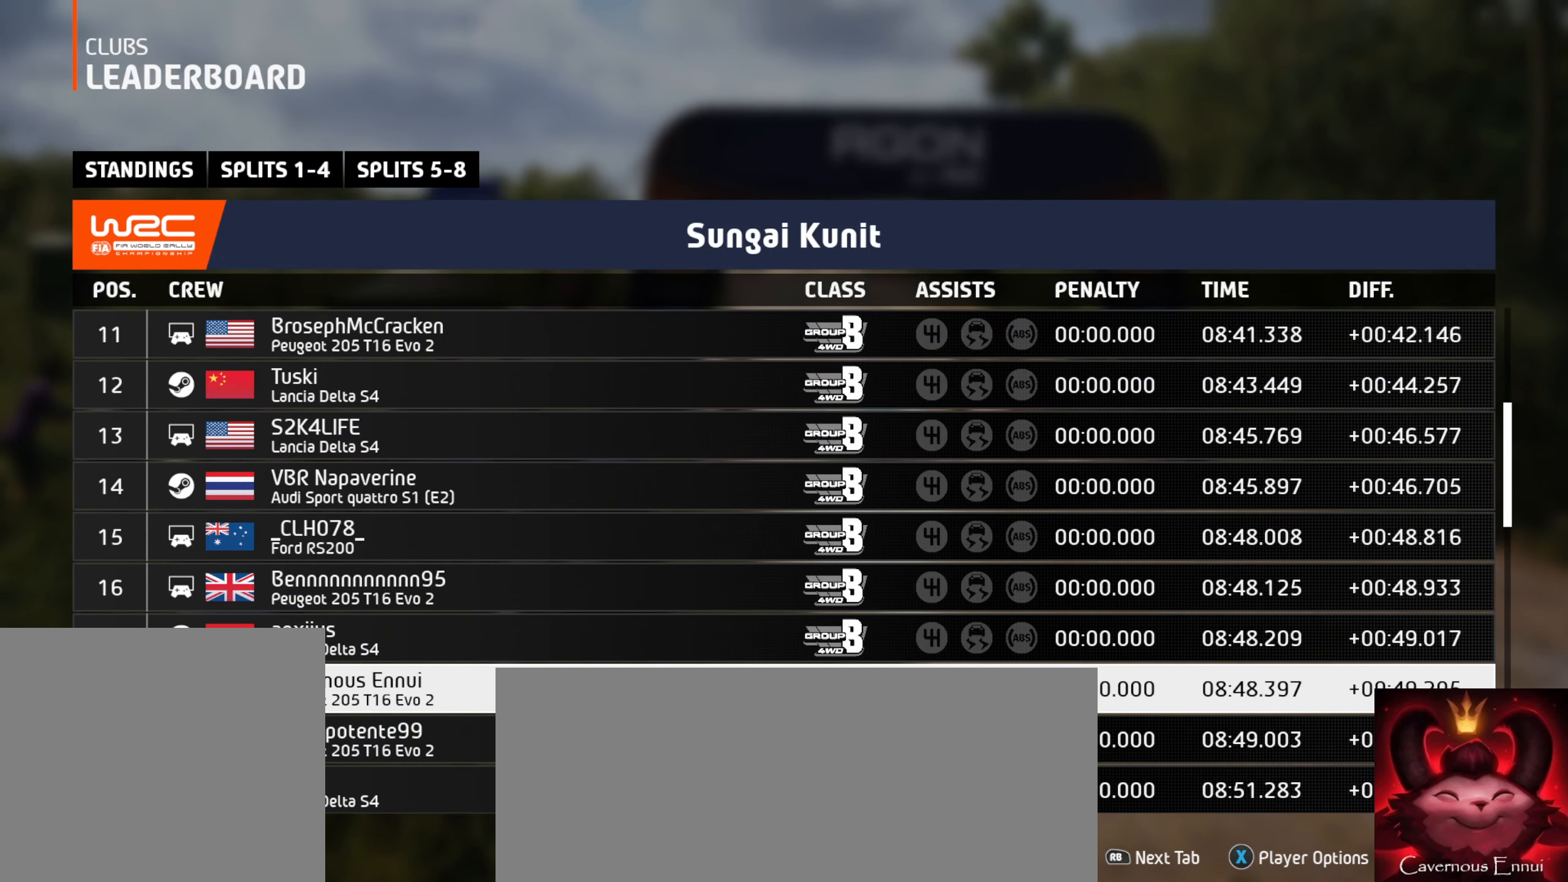
{"buttons": [], "left_stick": "center", "right_stick": "down", "events": []}
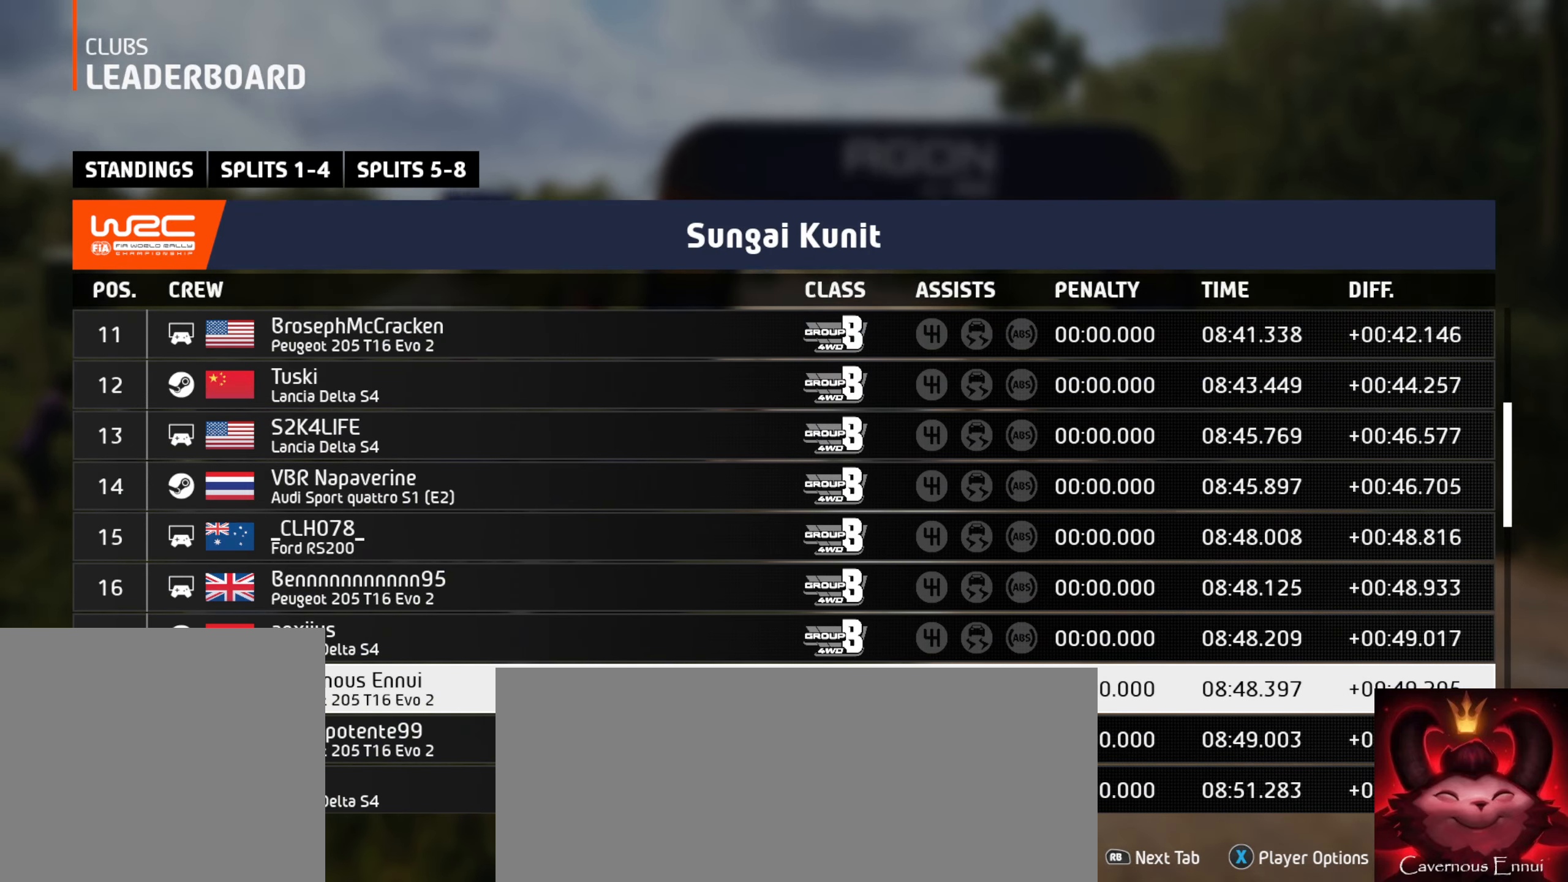
{"buttons": [], "left_stick": "center", "right_stick": "down", "events": []}
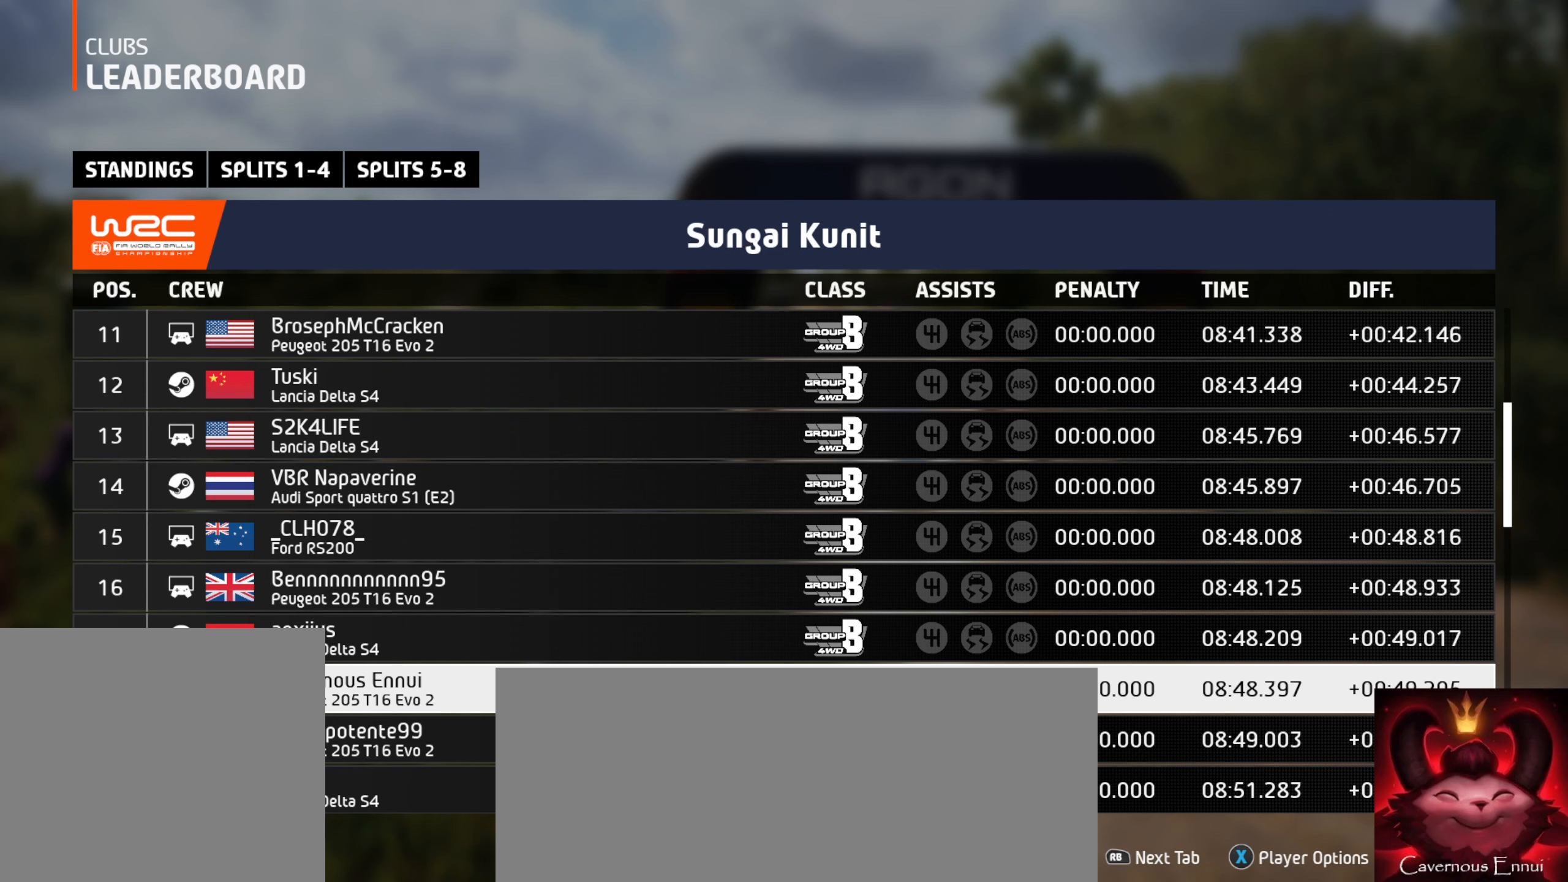
{"buttons": [], "left_stick": "center", "right_stick": "down", "events": []}
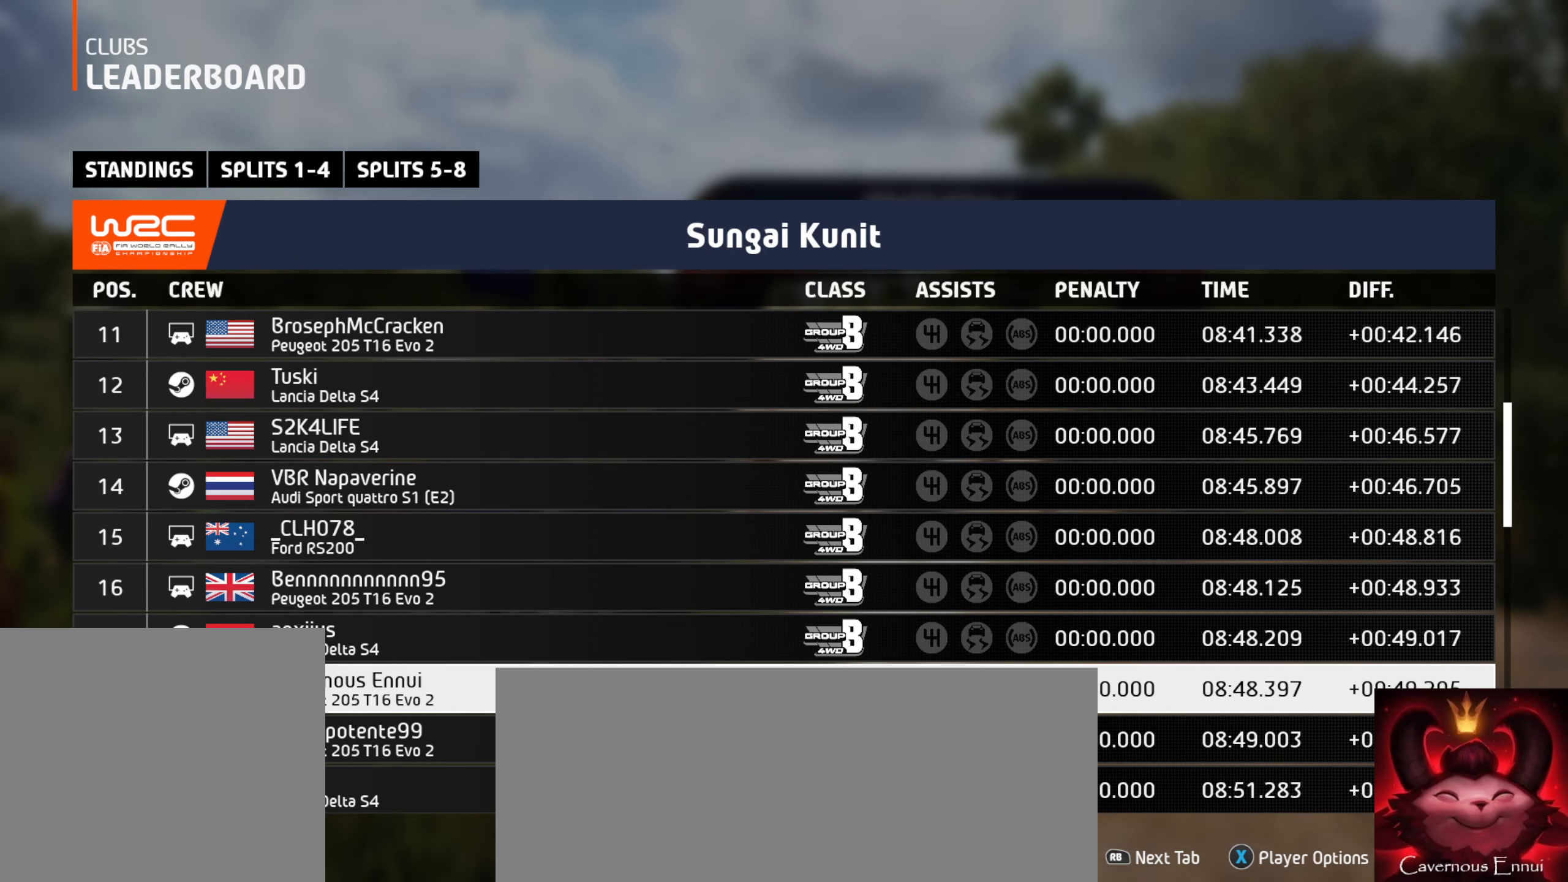
{"buttons": [], "left_stick": "center", "right_stick": "down", "events": []}
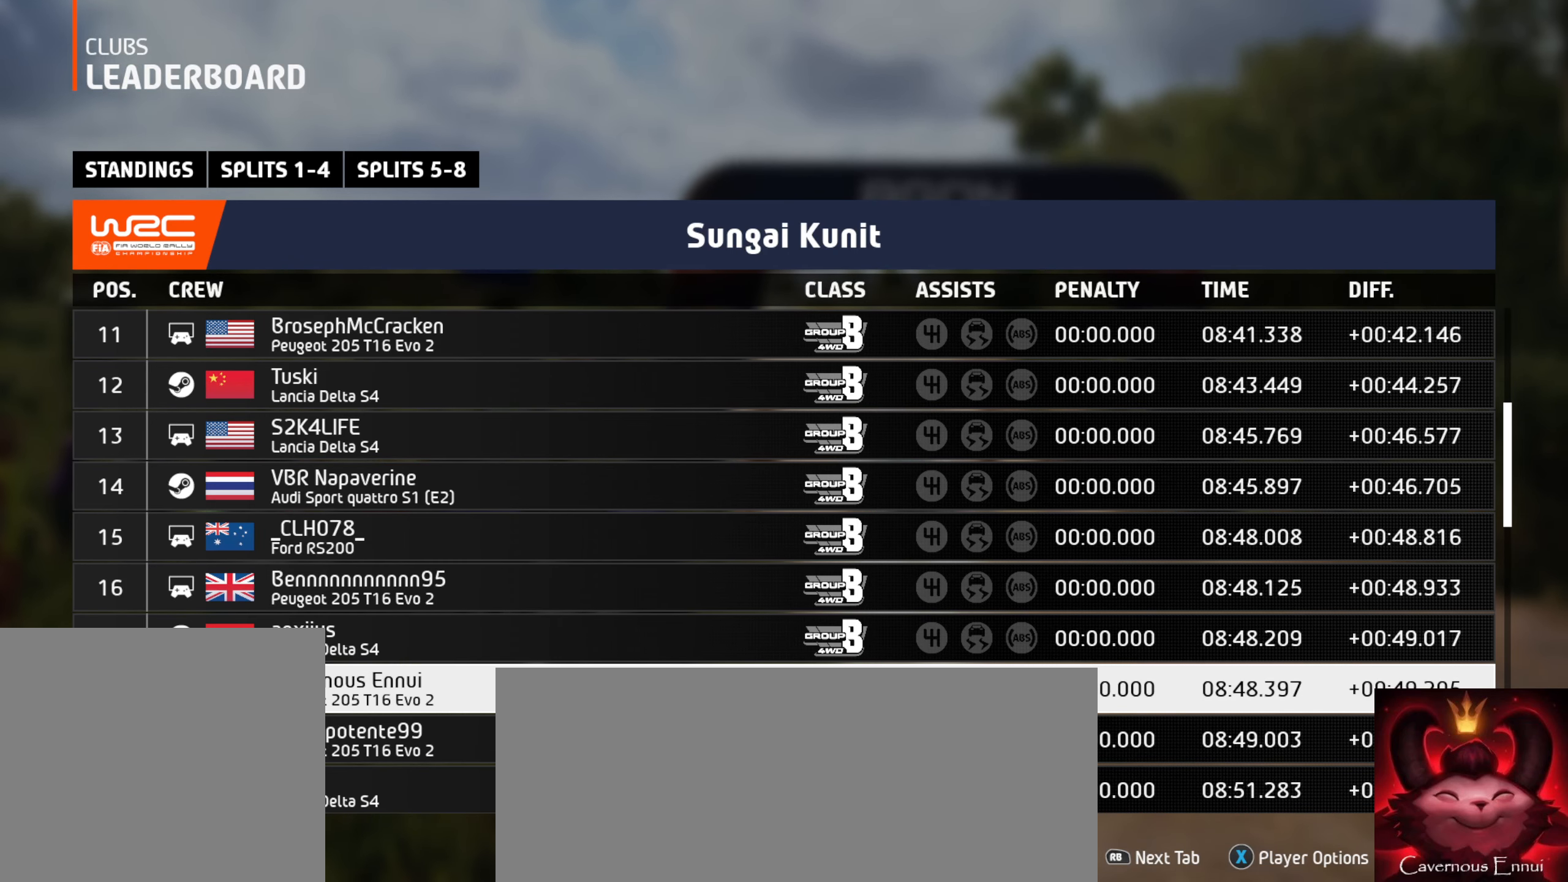
{"buttons": [], "left_stick": "center", "right_stick": "down", "events": []}
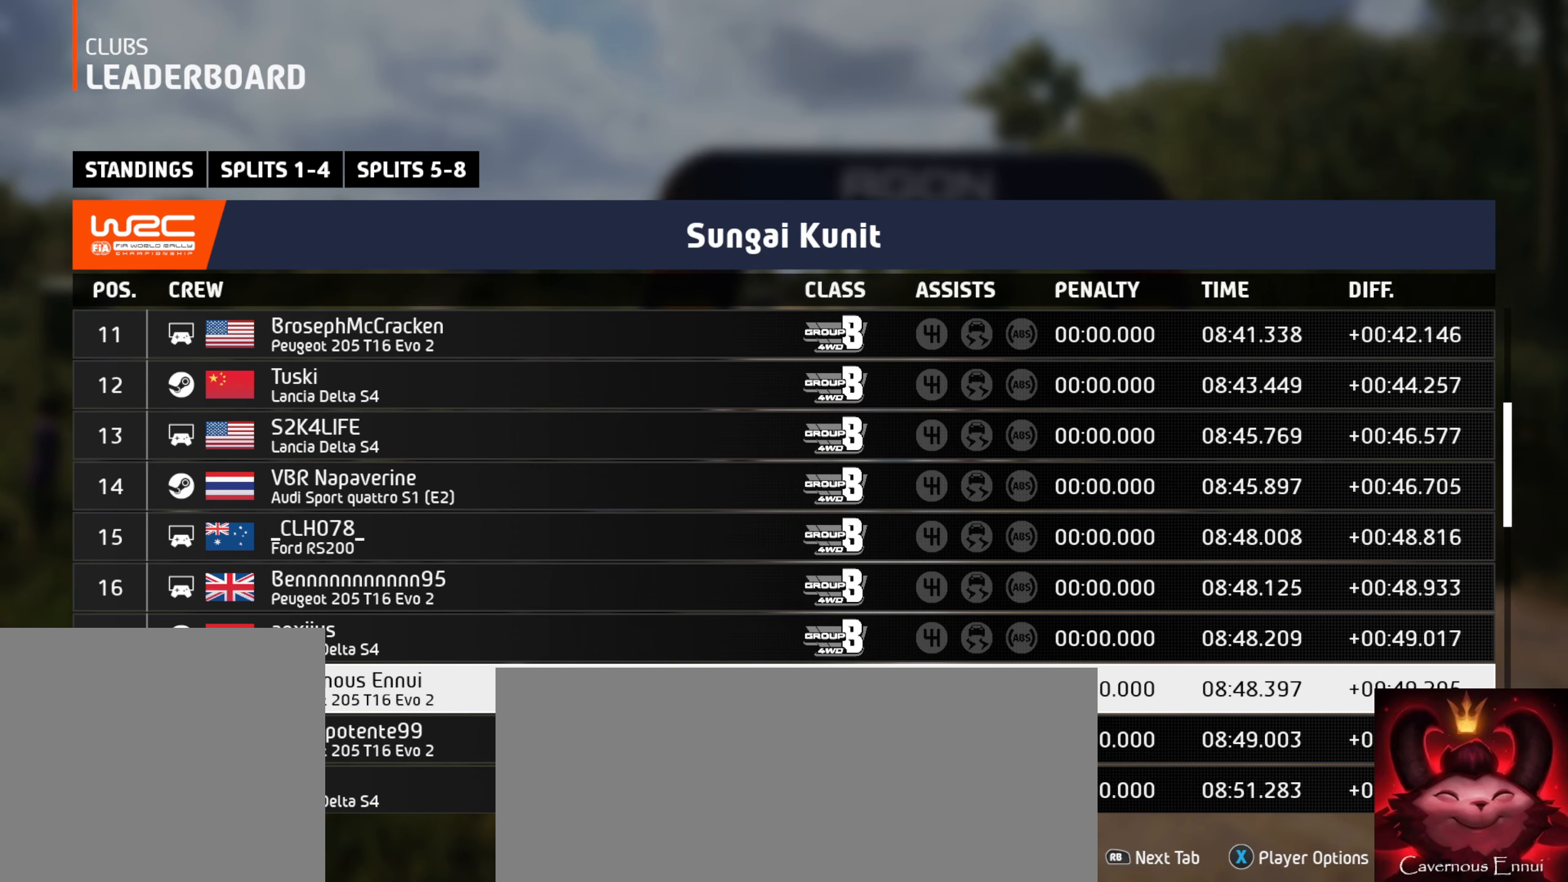
{"buttons": [], "left_stick": "center", "right_stick": "down", "events": []}
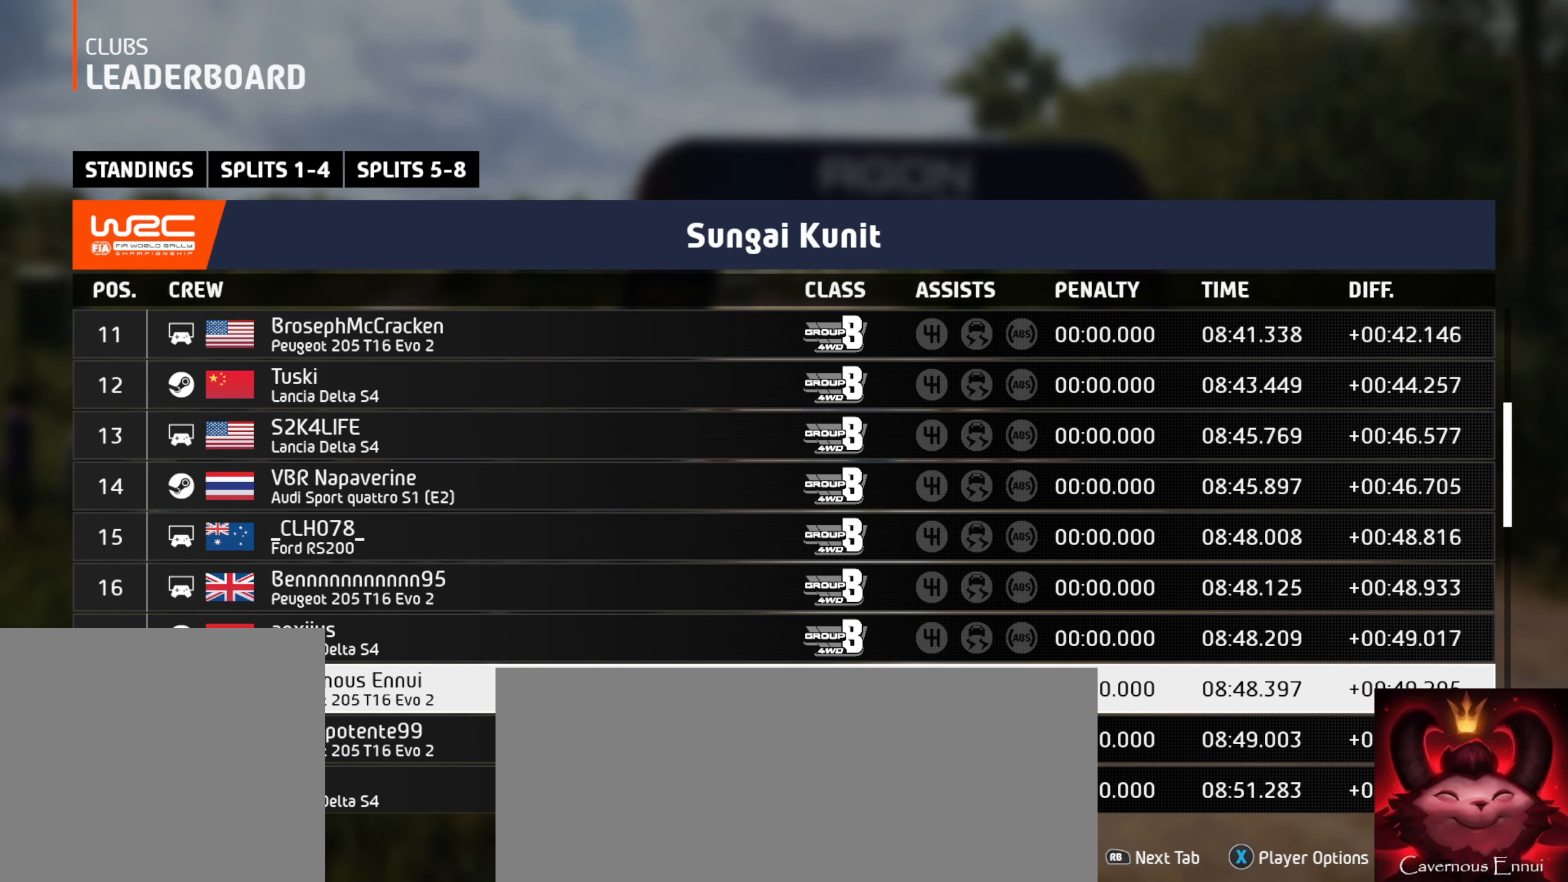
{"buttons": [], "left_stick": "center", "right_stick": "down", "events": []}
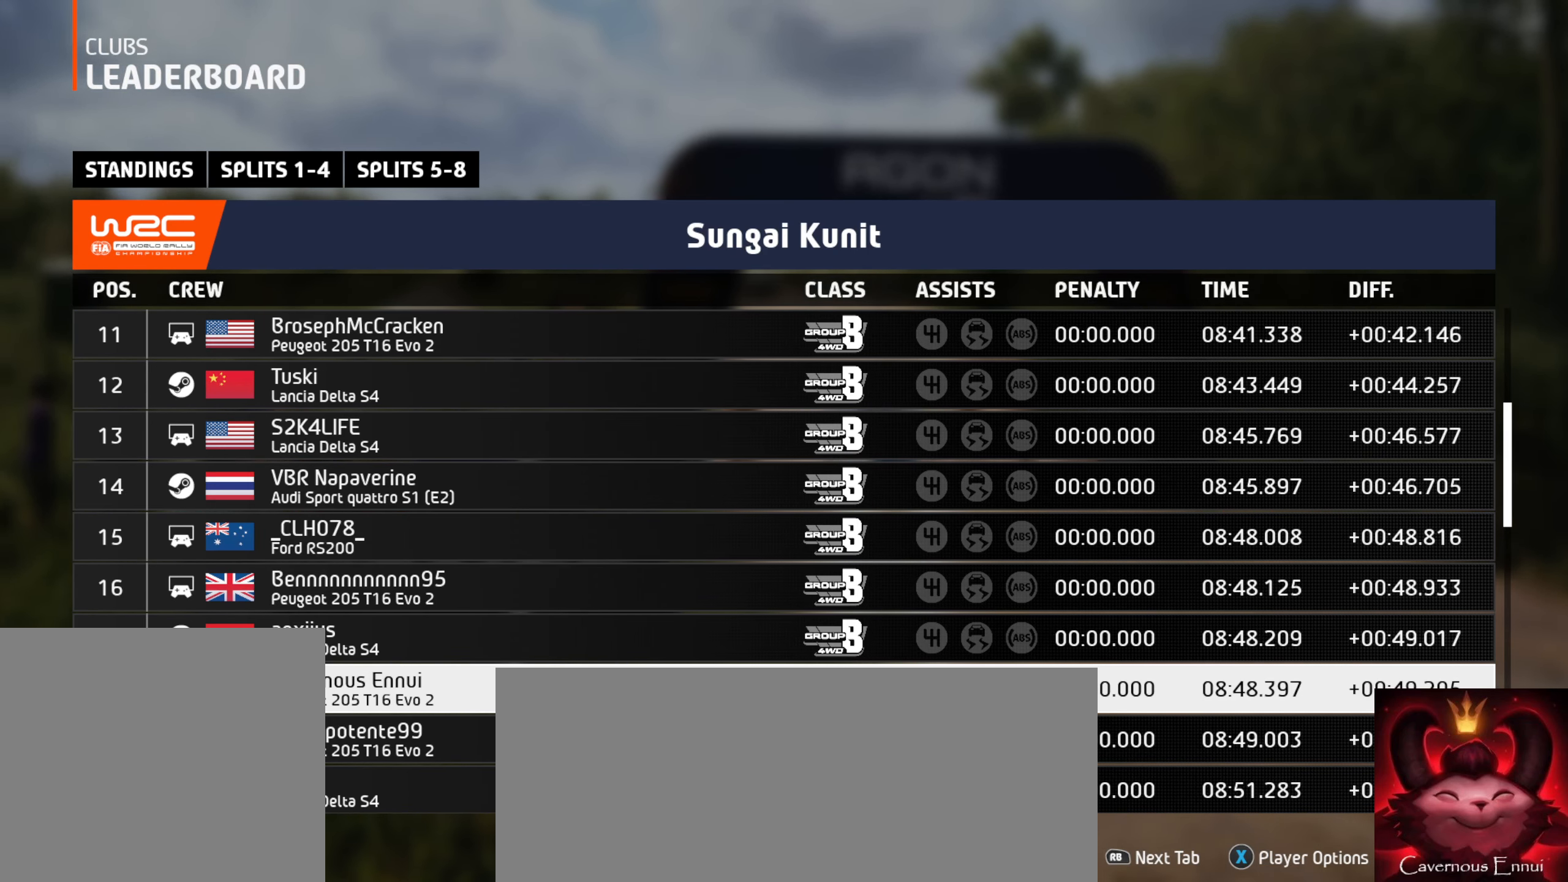
{"buttons": [], "left_stick": "center", "right_stick": "down", "events": []}
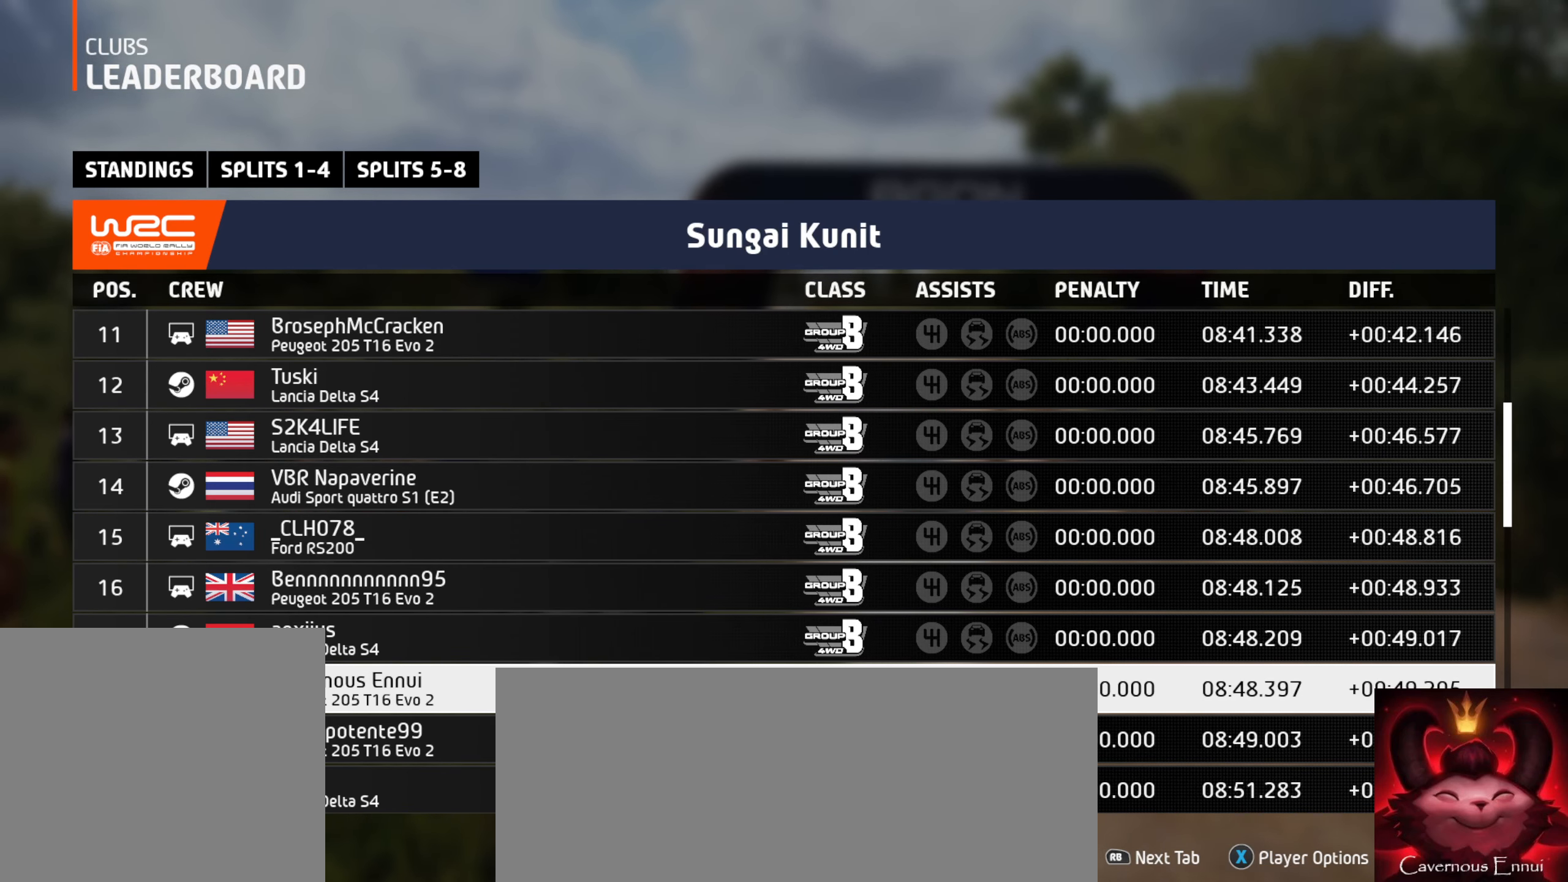
{"buttons": [], "left_stick": "center", "right_stick": "down", "events": []}
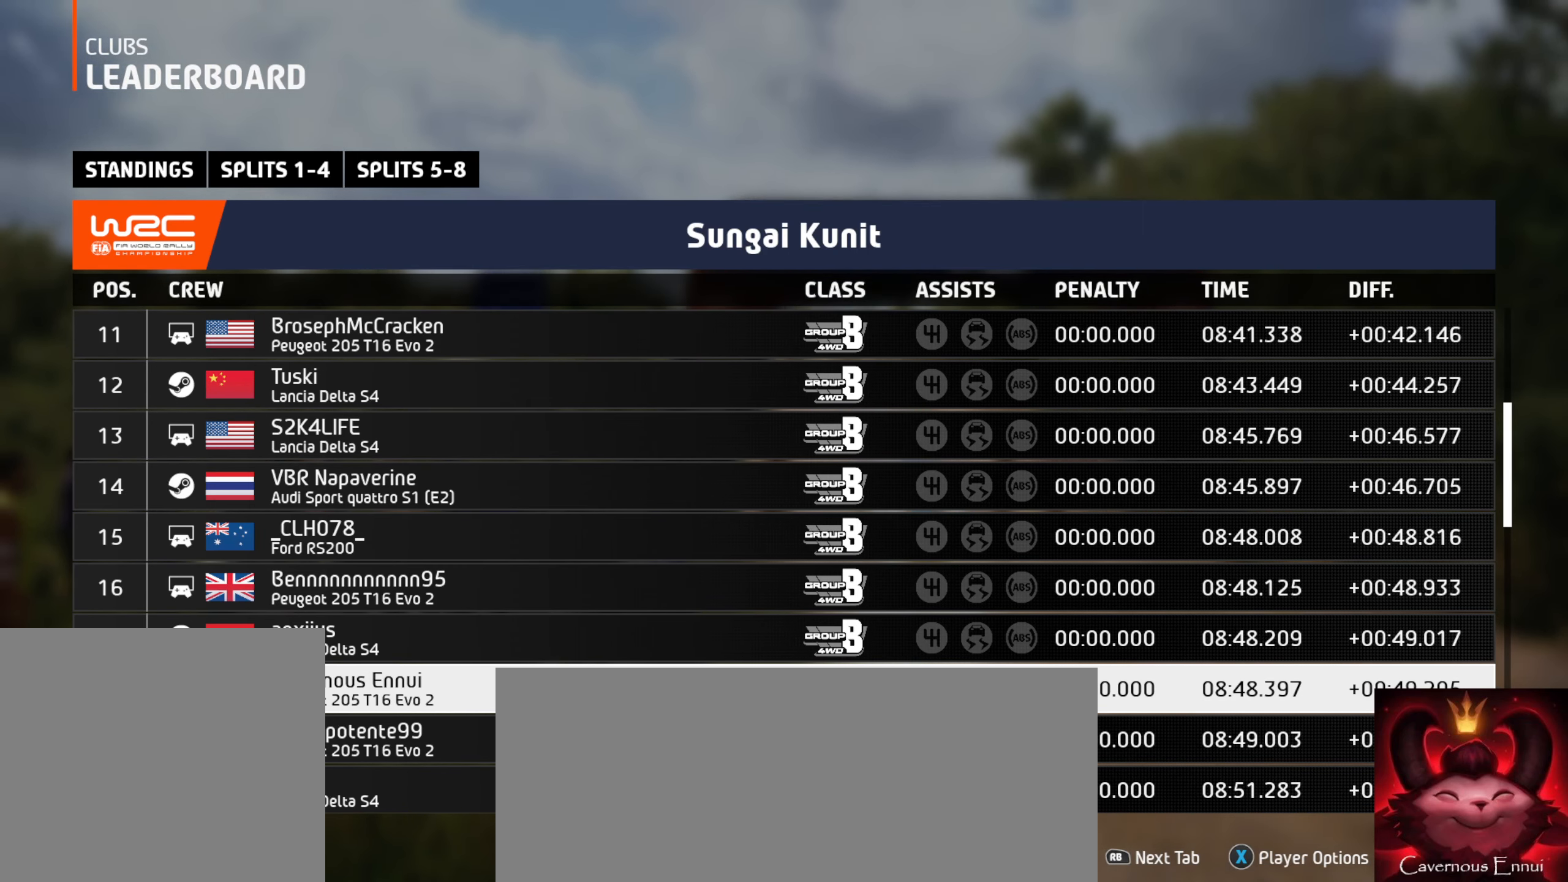
{"buttons": [], "left_stick": "center", "right_stick": "down", "events": []}
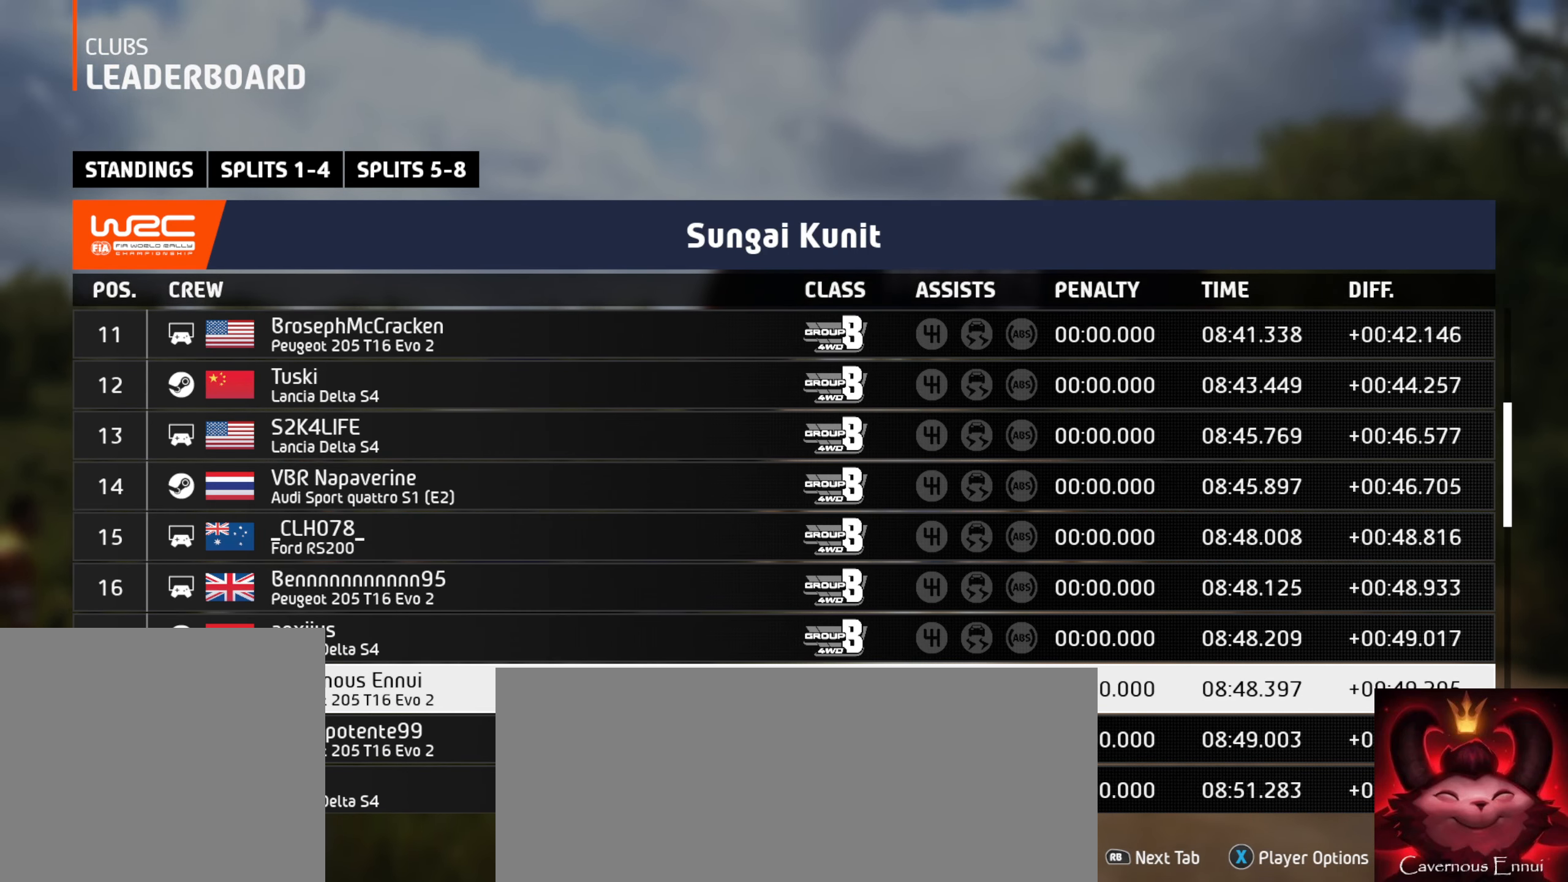
{"buttons": [], "left_stick": "center", "right_stick": "down", "events": []}
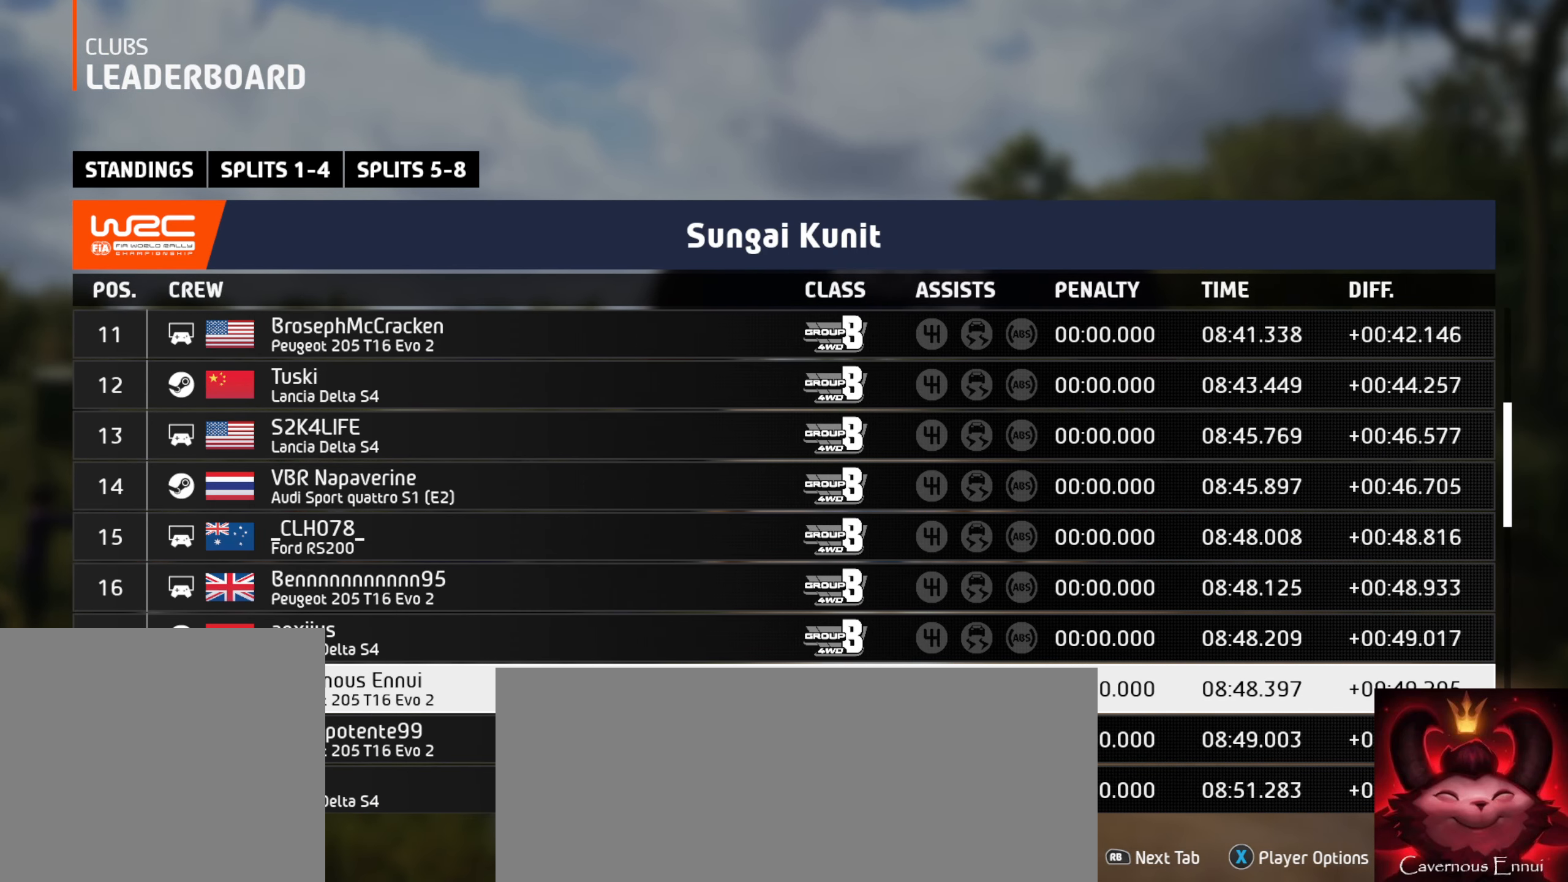
{"buttons": [], "left_stick": "center", "right_stick": "down", "events": []}
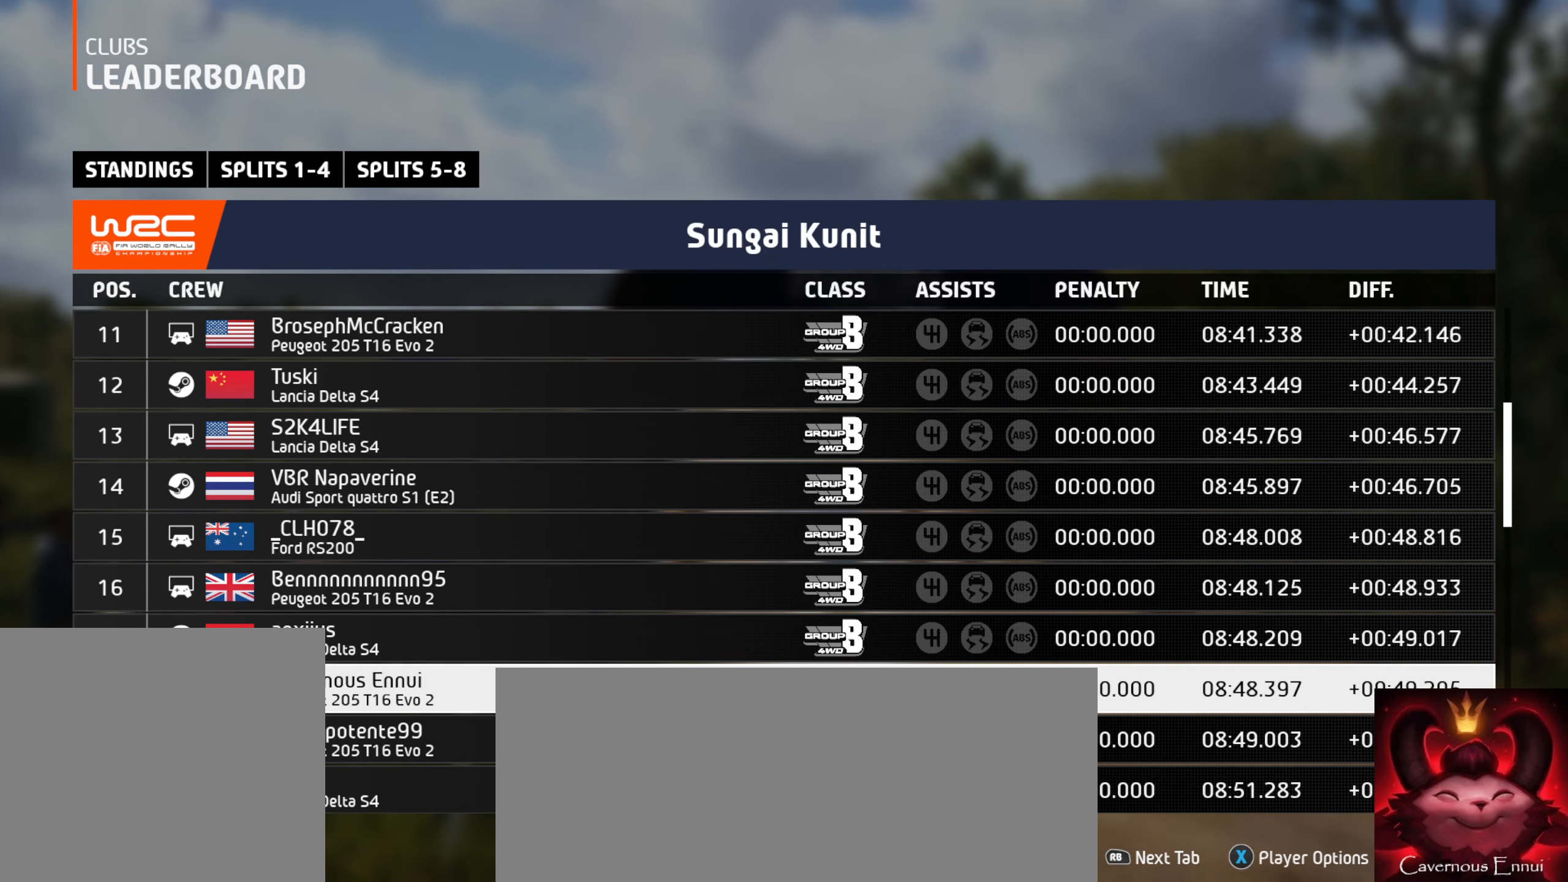
{"buttons": [], "left_stick": "center", "right_stick": "down", "events": []}
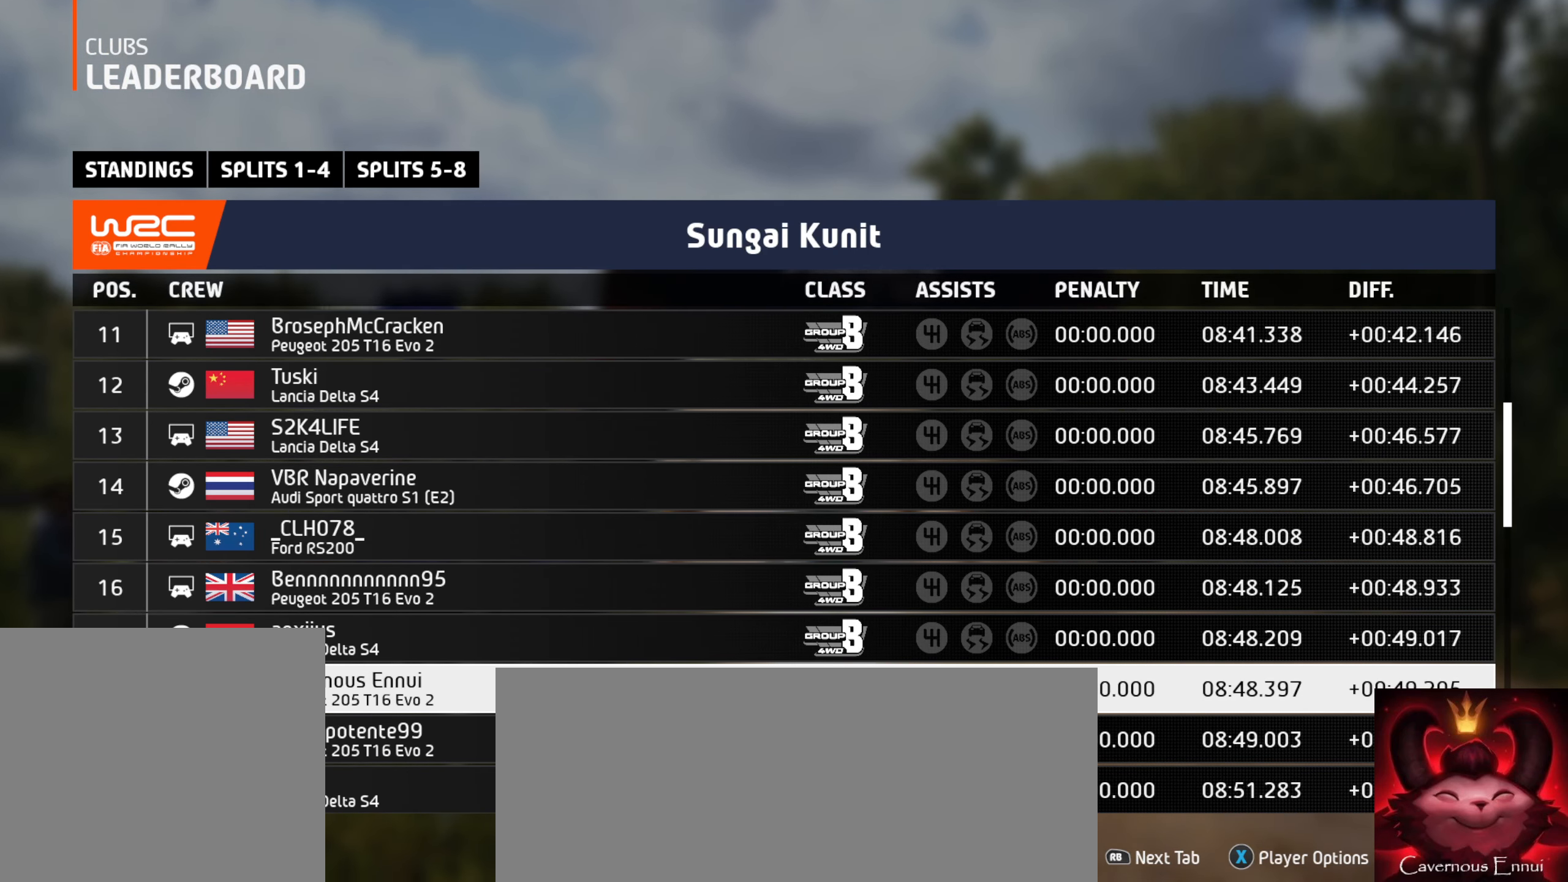
{"buttons": [], "left_stick": "center", "right_stick": "down", "events": []}
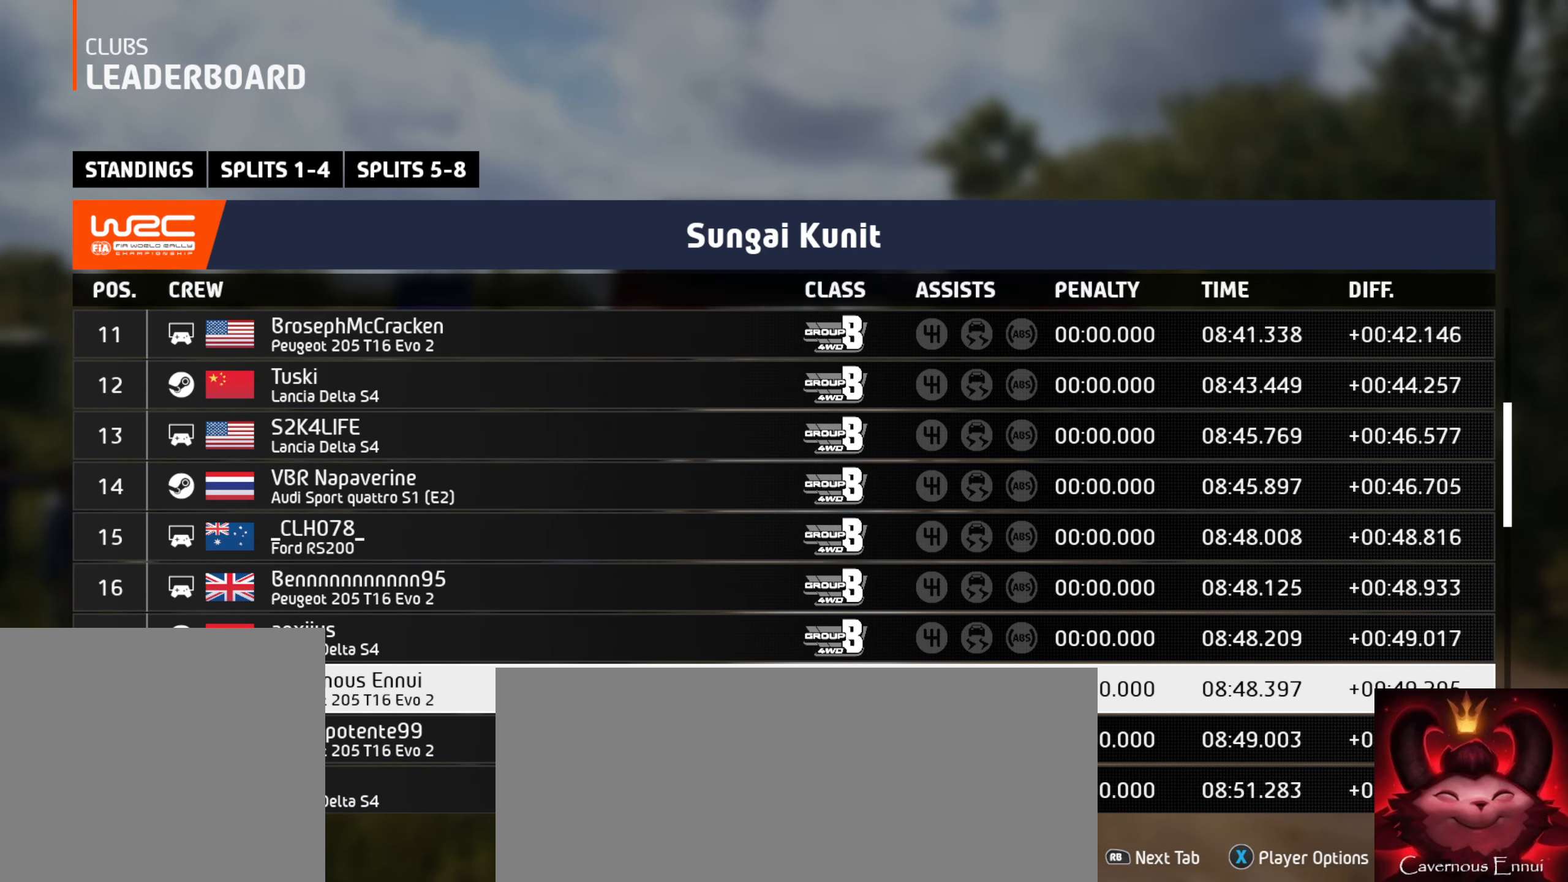
{"buttons": [], "left_stick": "center", "right_stick": "down", "events": []}